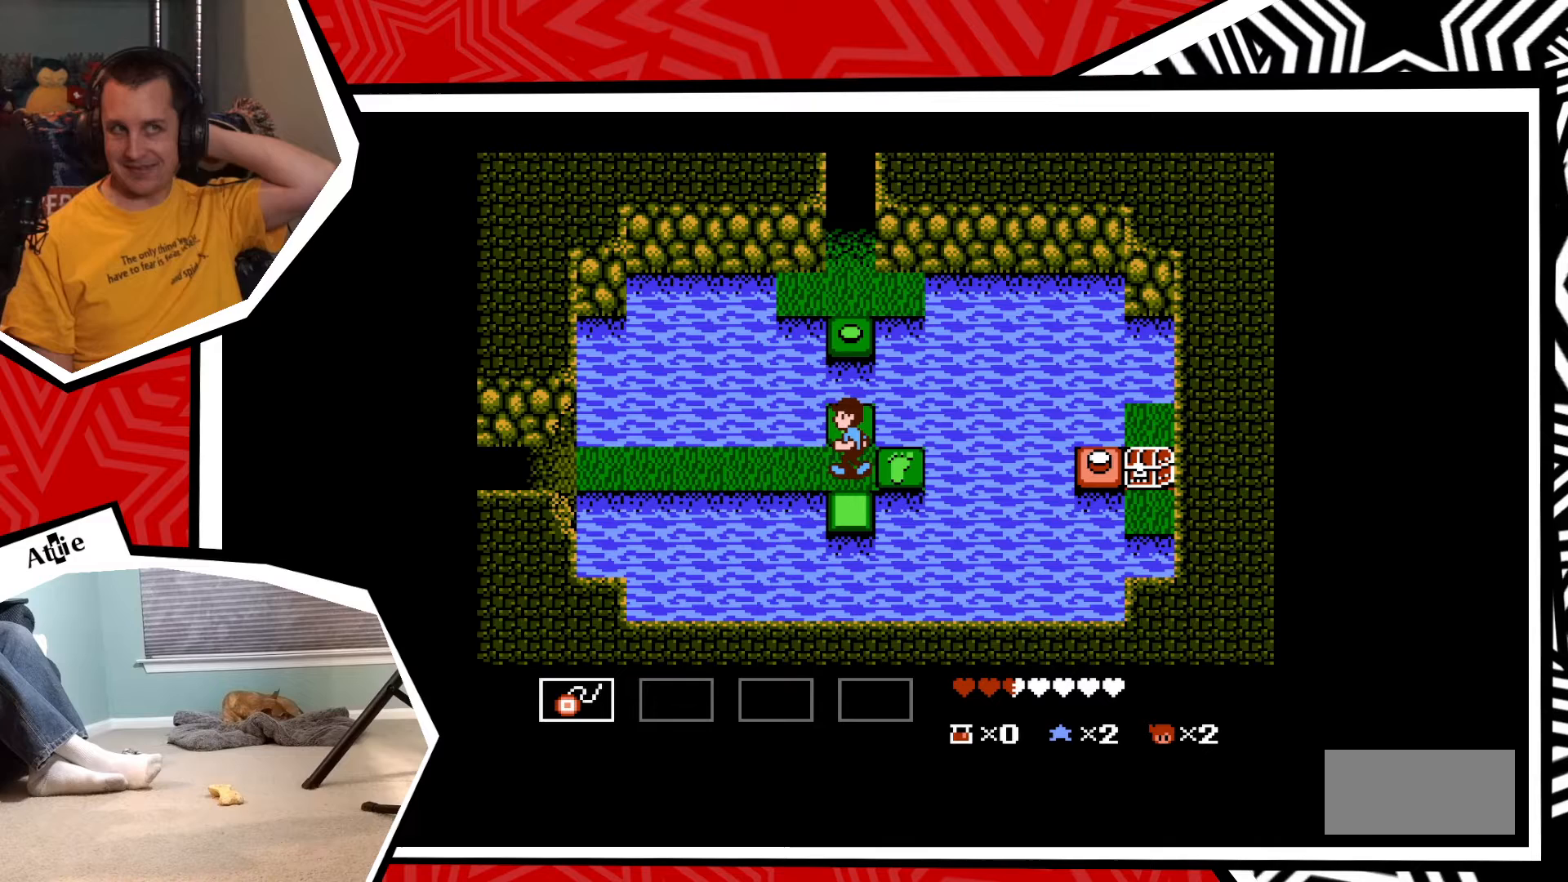
Gameplay with a controller (Nintendo layout); each line is a JSON object with the inputs held at the frame after it. "events" lists button and stick changes between this image and that frame as [ms after this image, input, new state], when the widget could be followed in between. Not read: L3 R3.
{"buttons": [], "events": []}
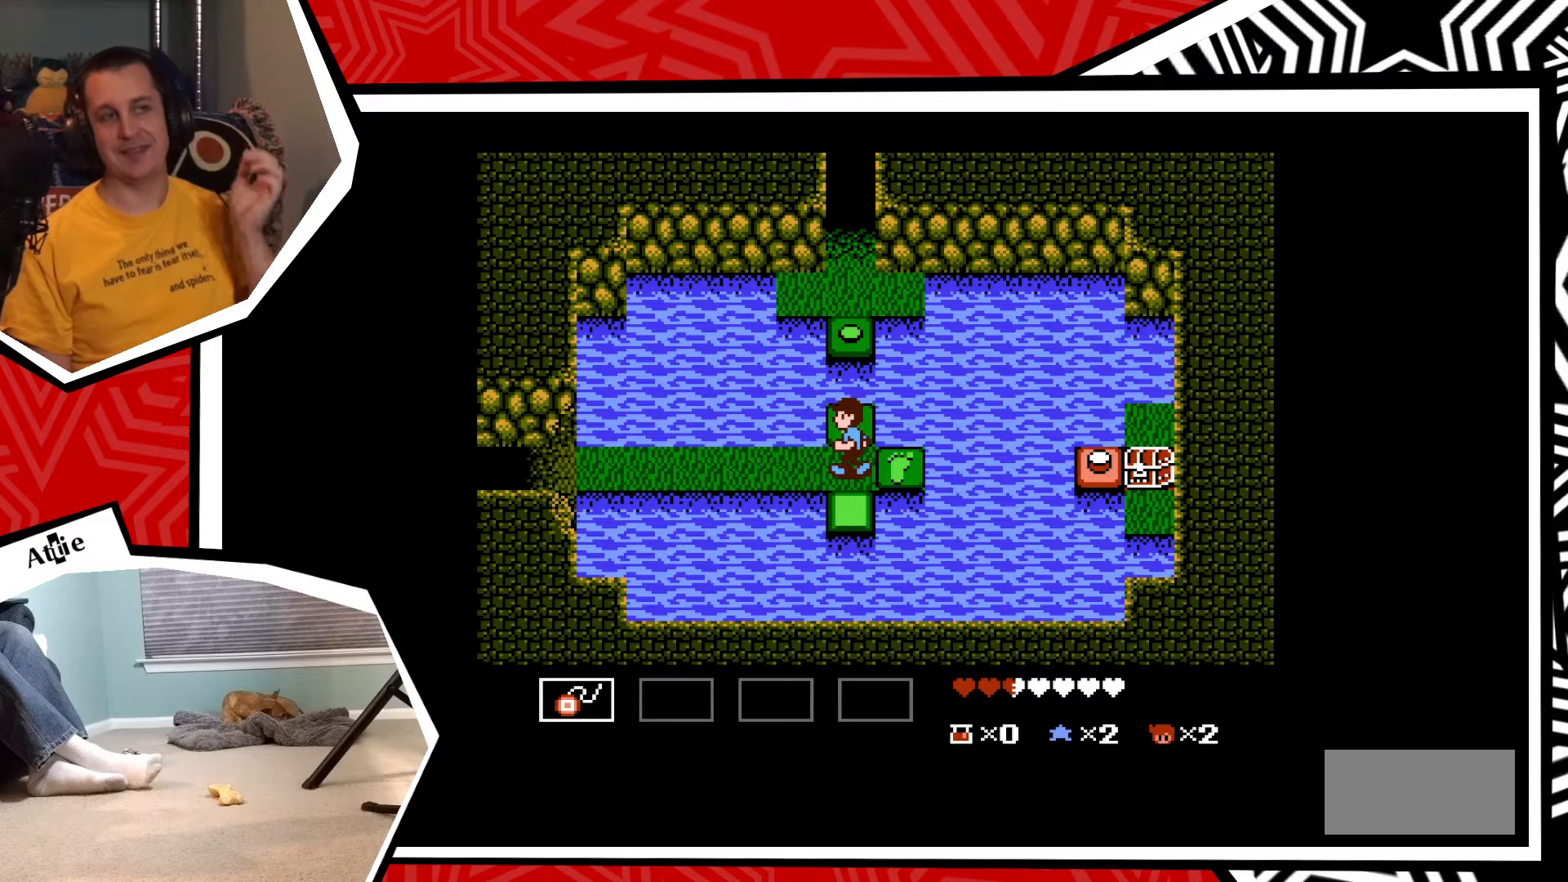
{"buttons": [], "events": []}
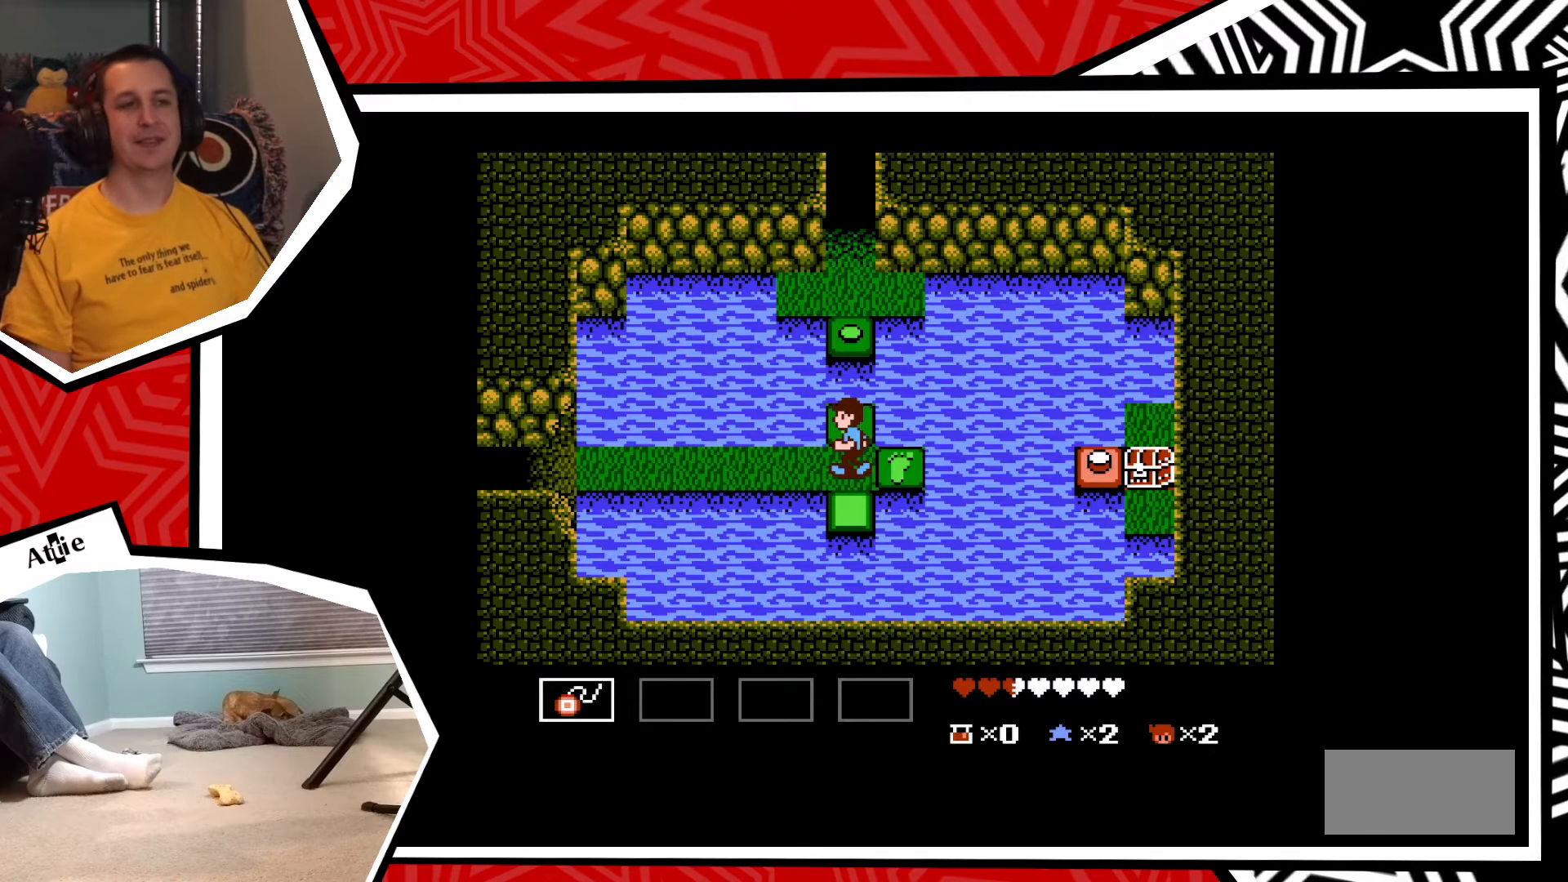
{"buttons": [], "events": []}
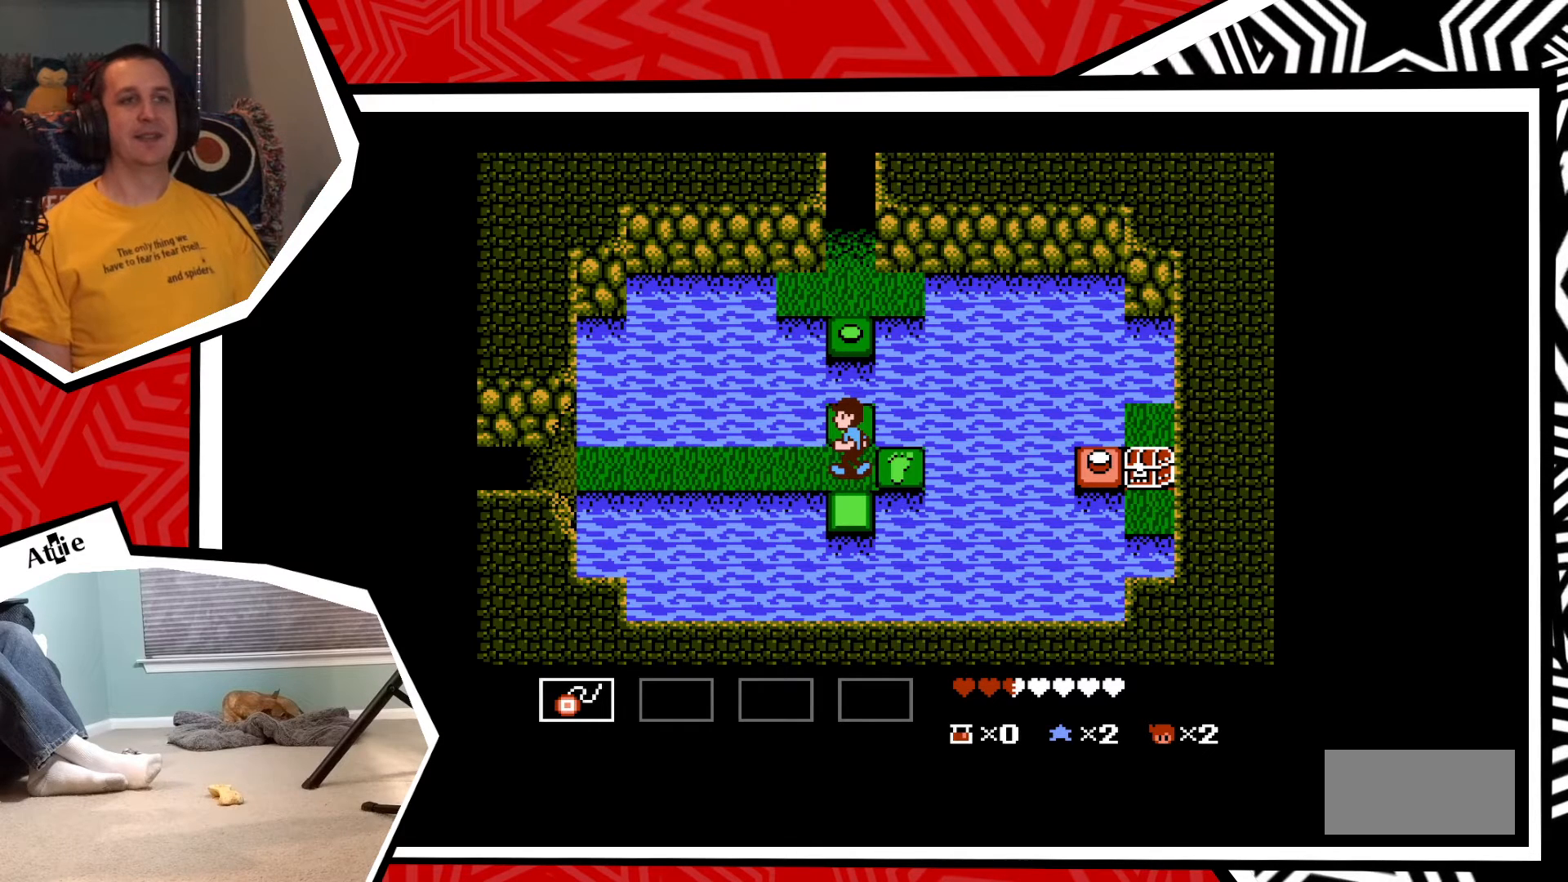
{"buttons": [], "events": []}
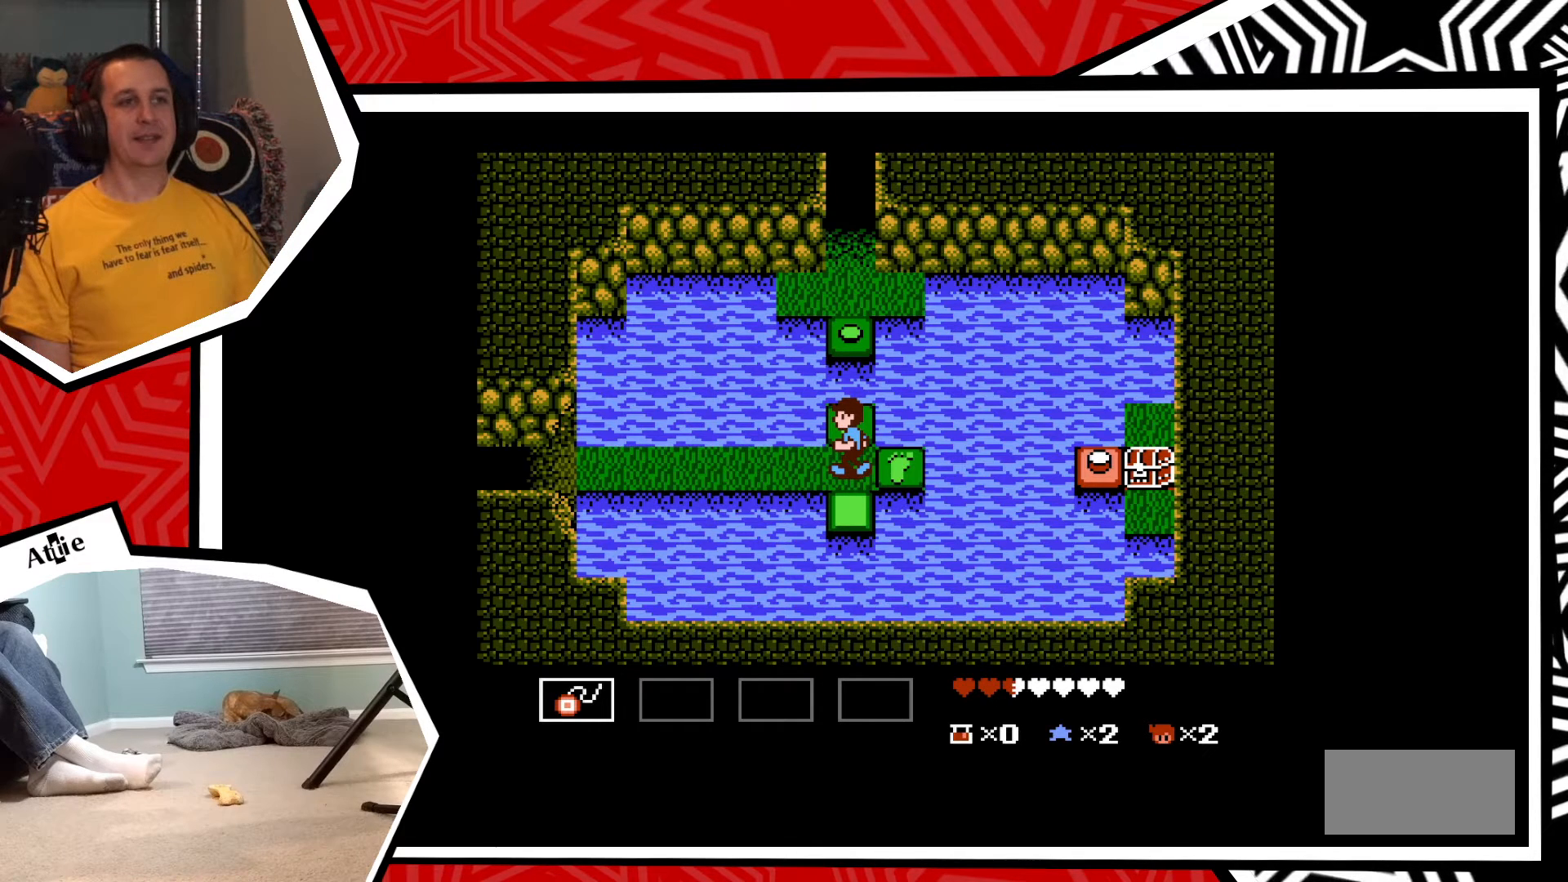
{"buttons": [], "events": [[117, "DPAD_DOWN", "down"], [183, "B", "down"], [317, "B", "up"], [450, "DPAD_DOWN", "up"]]}
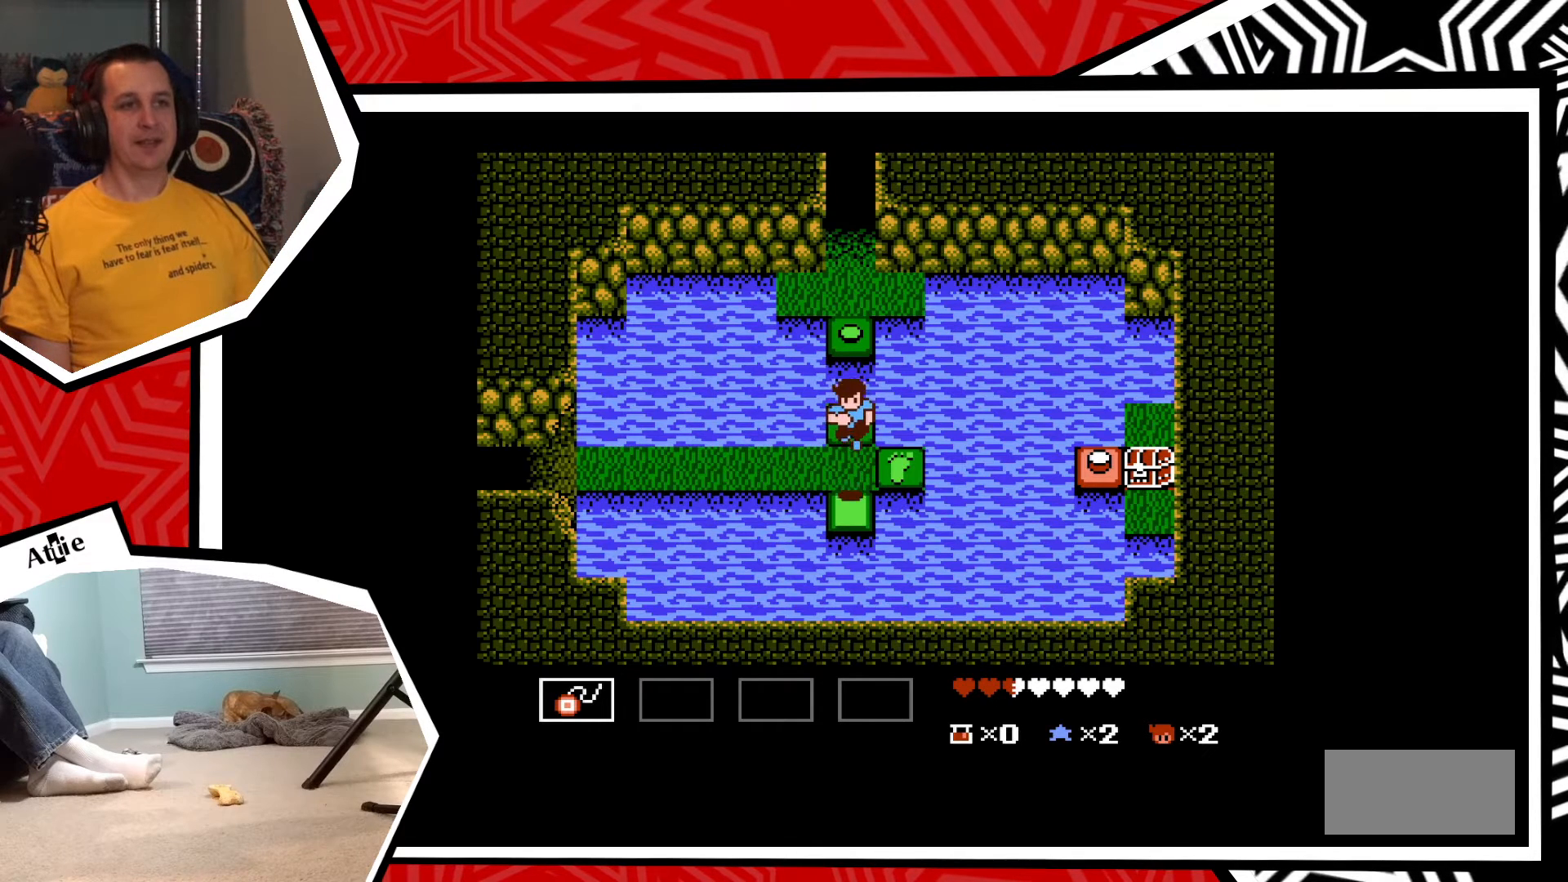
{"buttons": ["B", "DPAD_UP"], "events": [[400, "DPAD_UP", "down"], [417, "B", "down"]]}
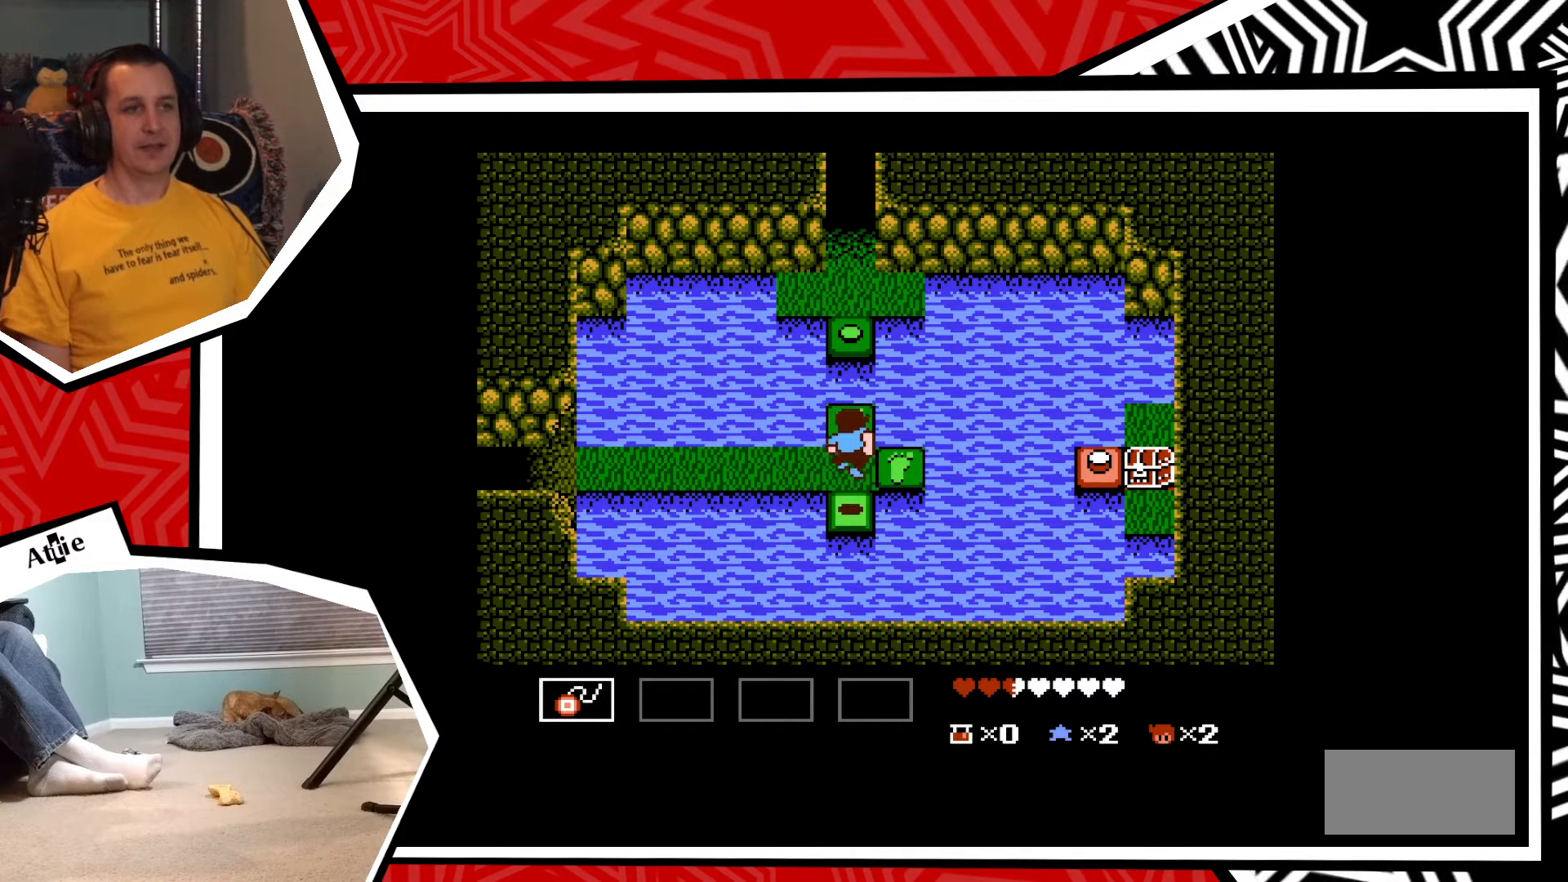
{"buttons": [], "events": [[50, "B", "up"], [167, "DPAD_UP", "up"]]}
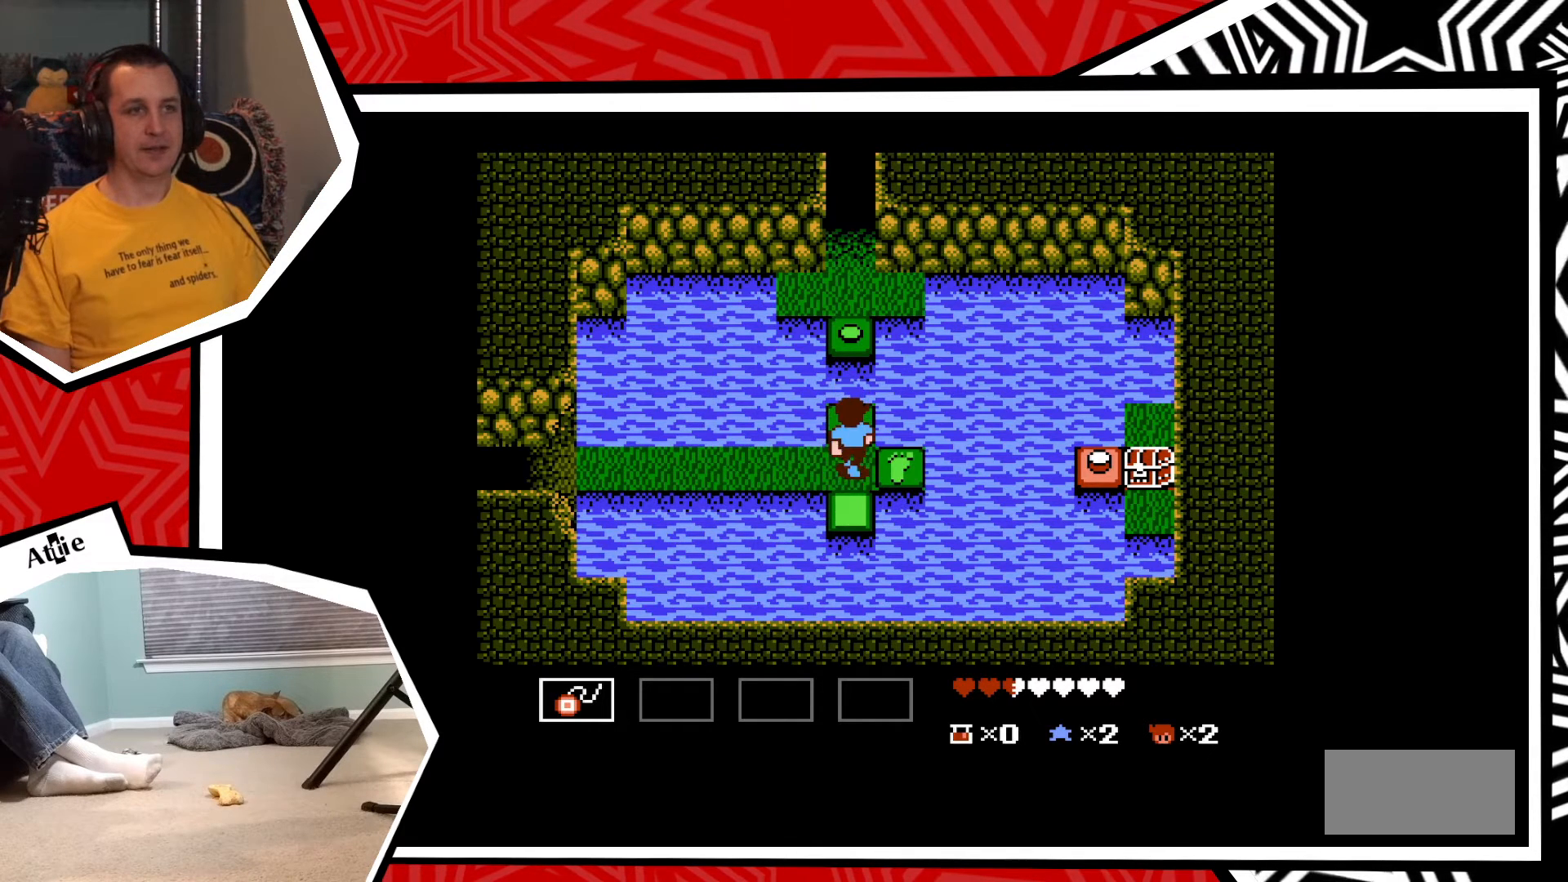
{"buttons": [], "events": [[83, "DPAD_RIGHT", "down"], [150, "B", "down"], [283, "B", "up"], [417, "DPAD_RIGHT", "up"]]}
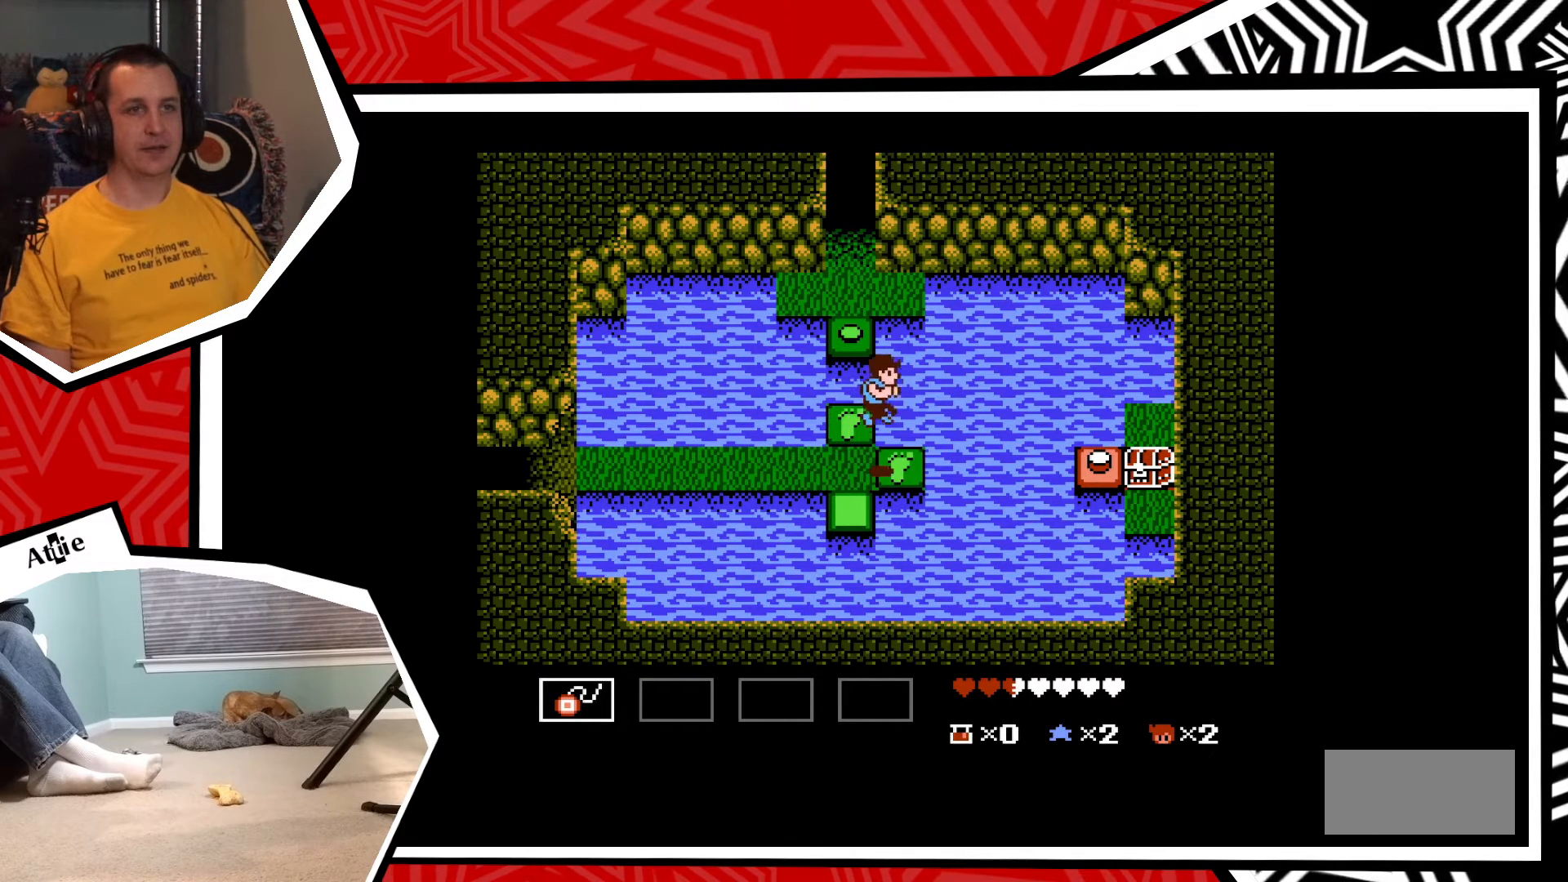
{"buttons": [], "events": [[300, "B", "down"], [433, "B", "up"]]}
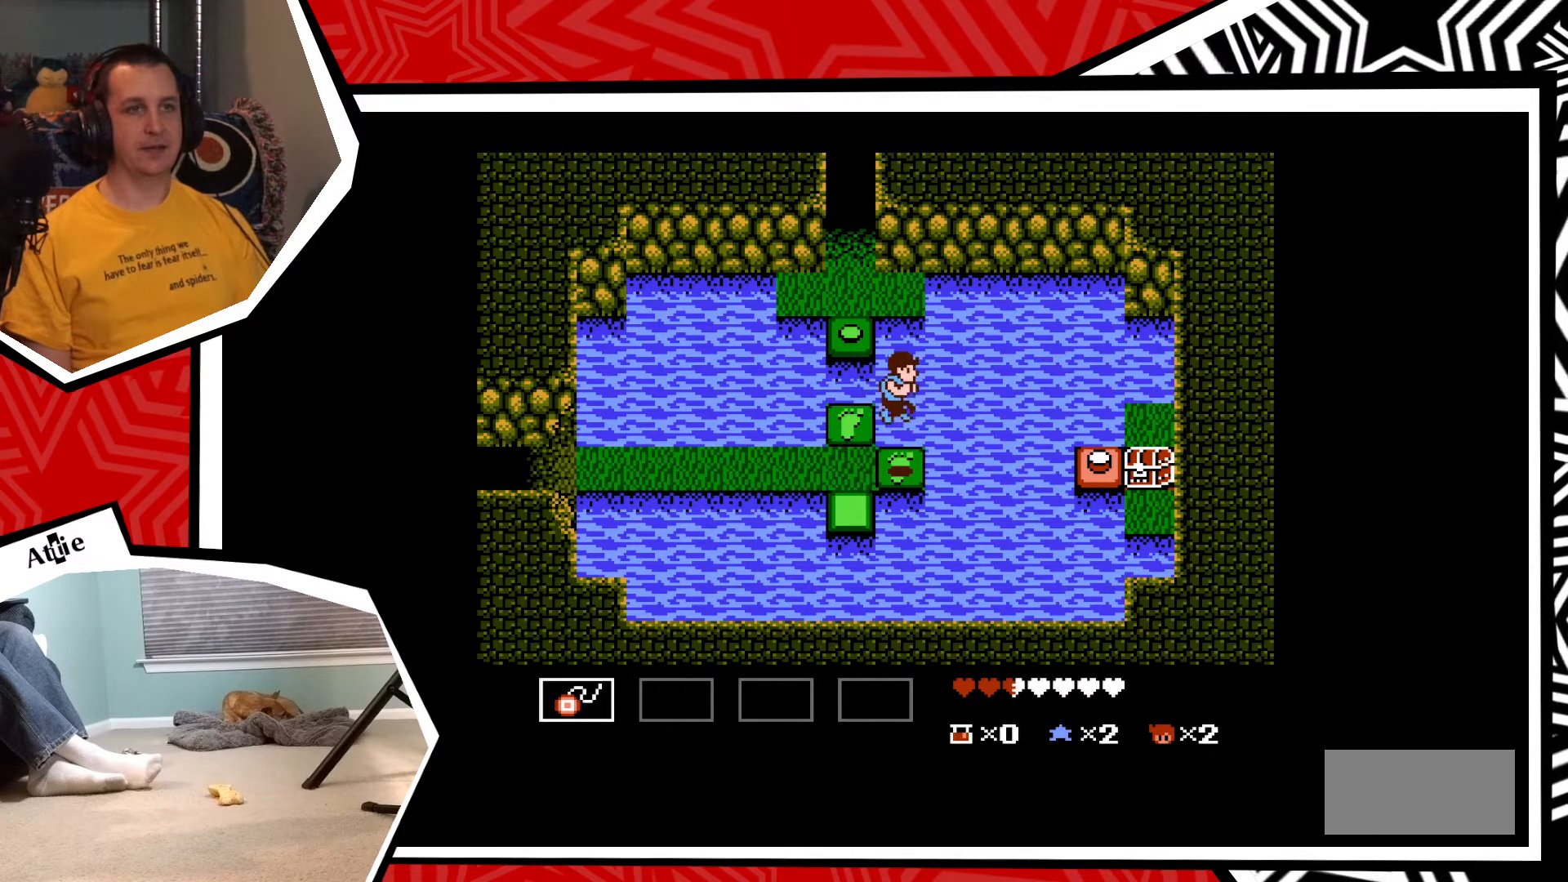
{"buttons": [], "events": []}
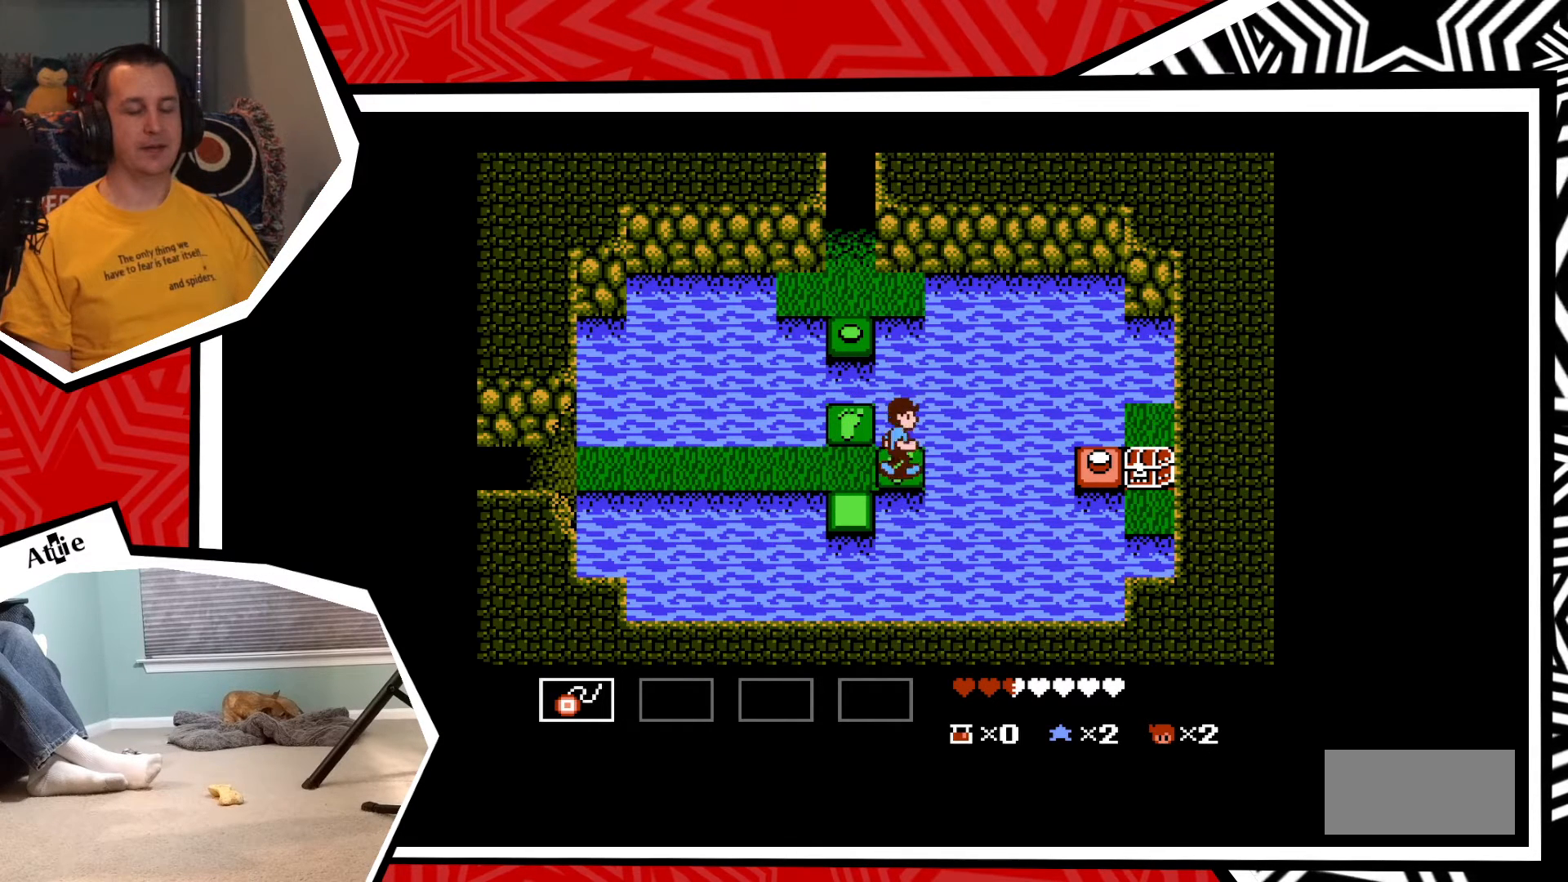
{"buttons": [], "events": [[17, "B", "down"], [183, "B", "up"]]}
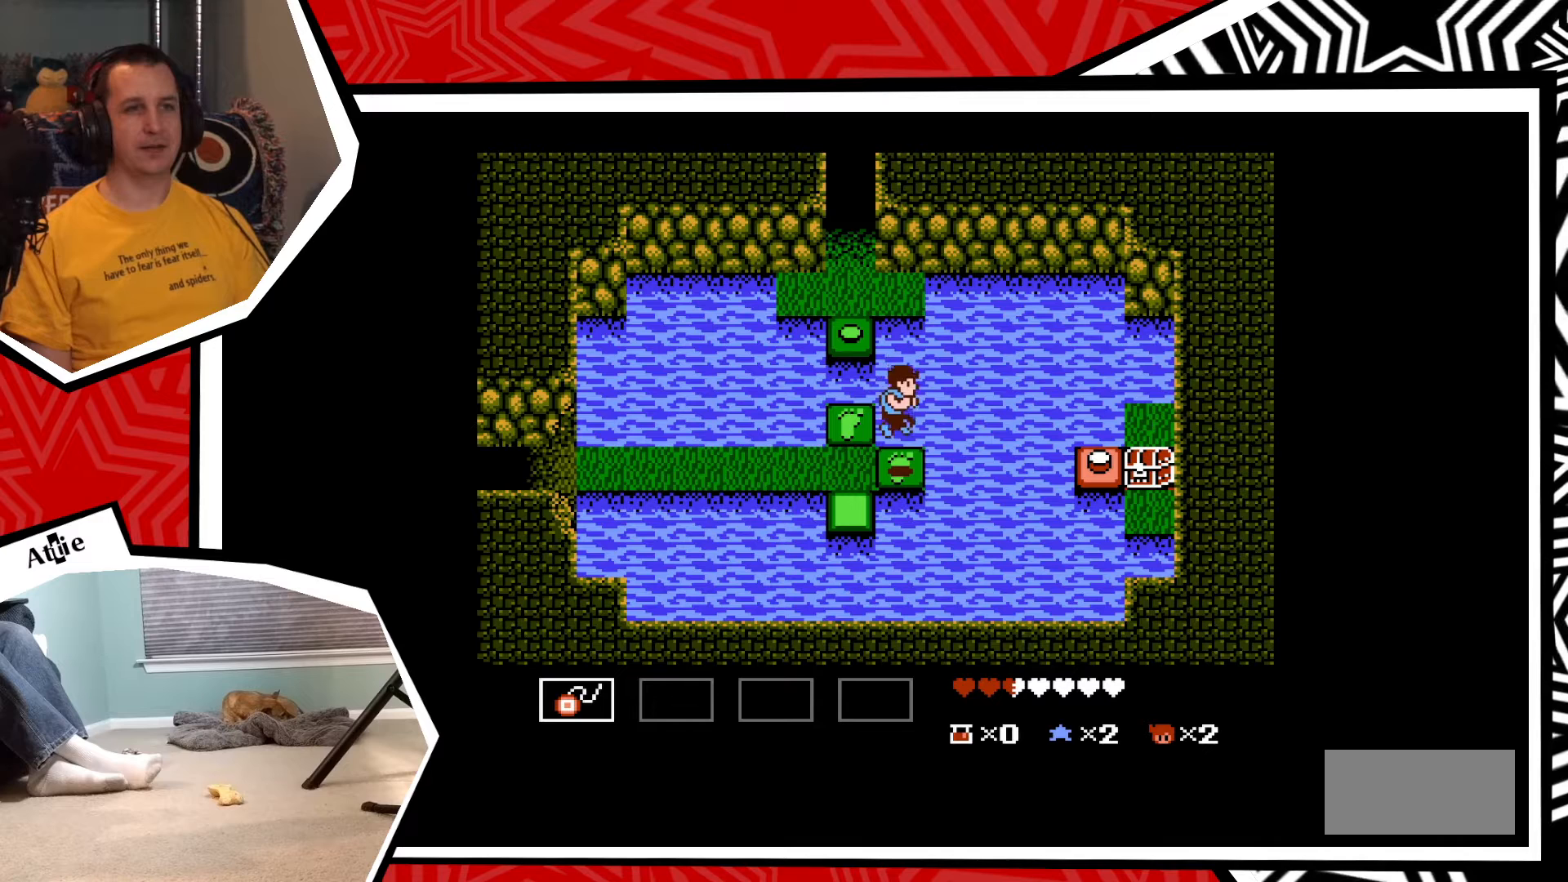
{"buttons": [], "events": [[217, "B", "down"], [367, "B", "up"]]}
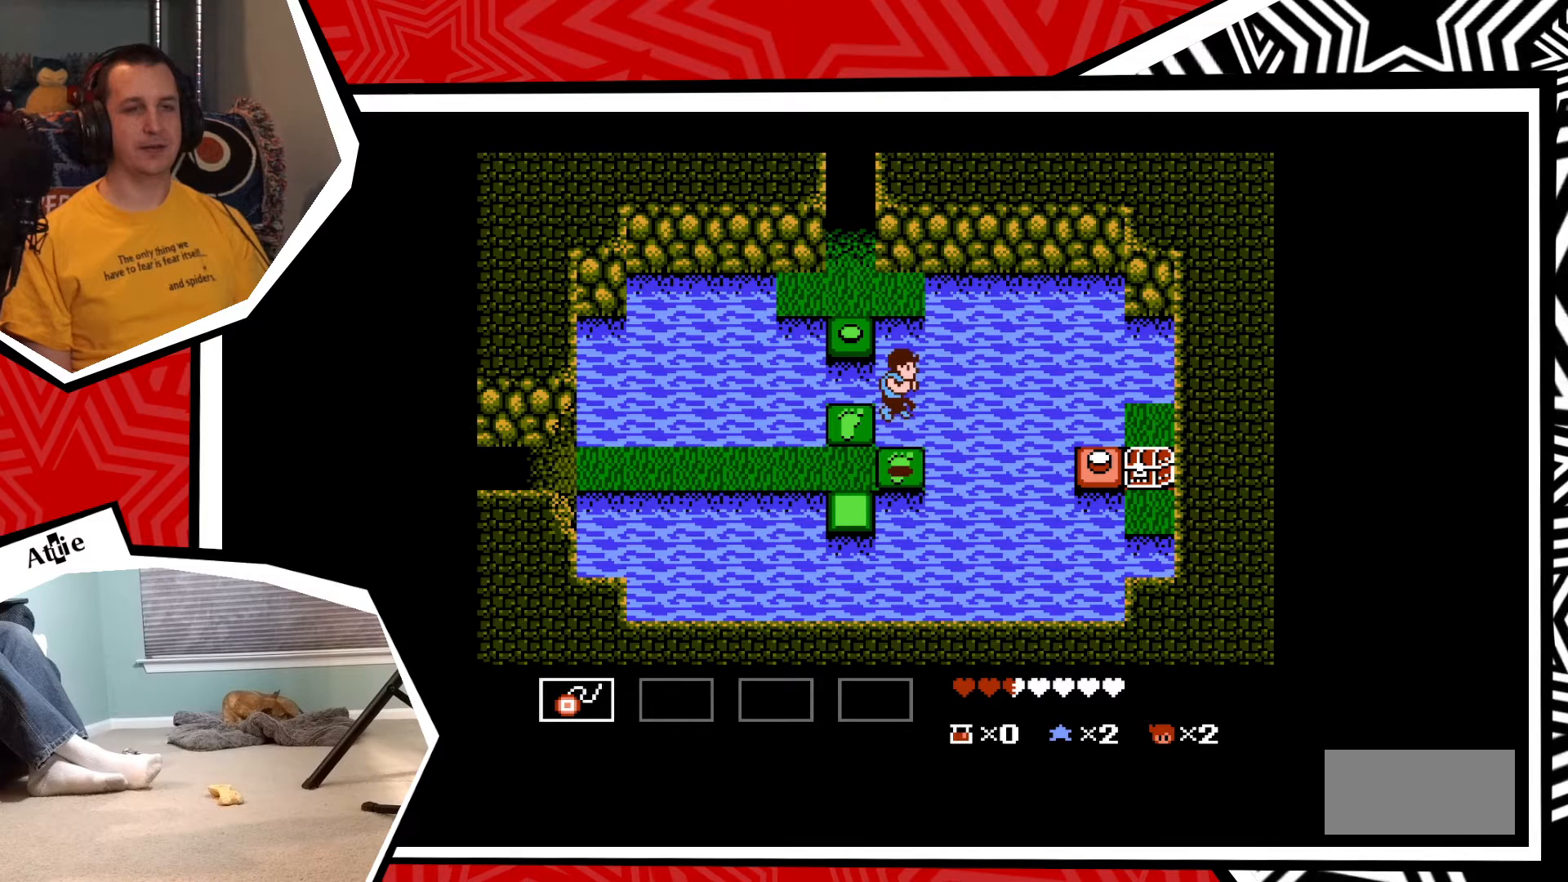
{"buttons": [], "events": []}
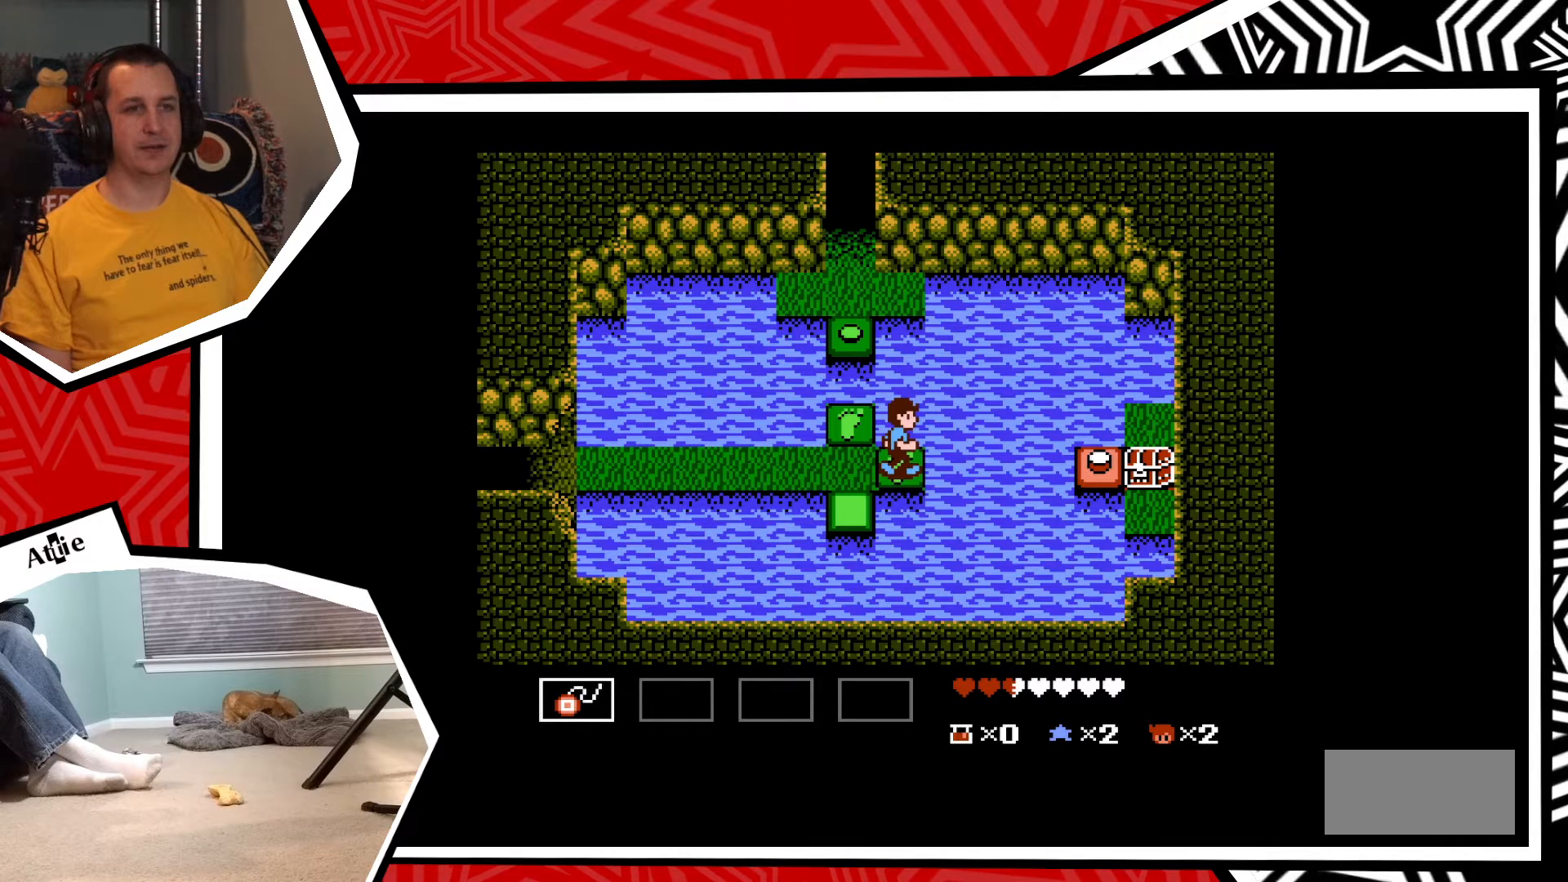
{"buttons": [], "events": []}
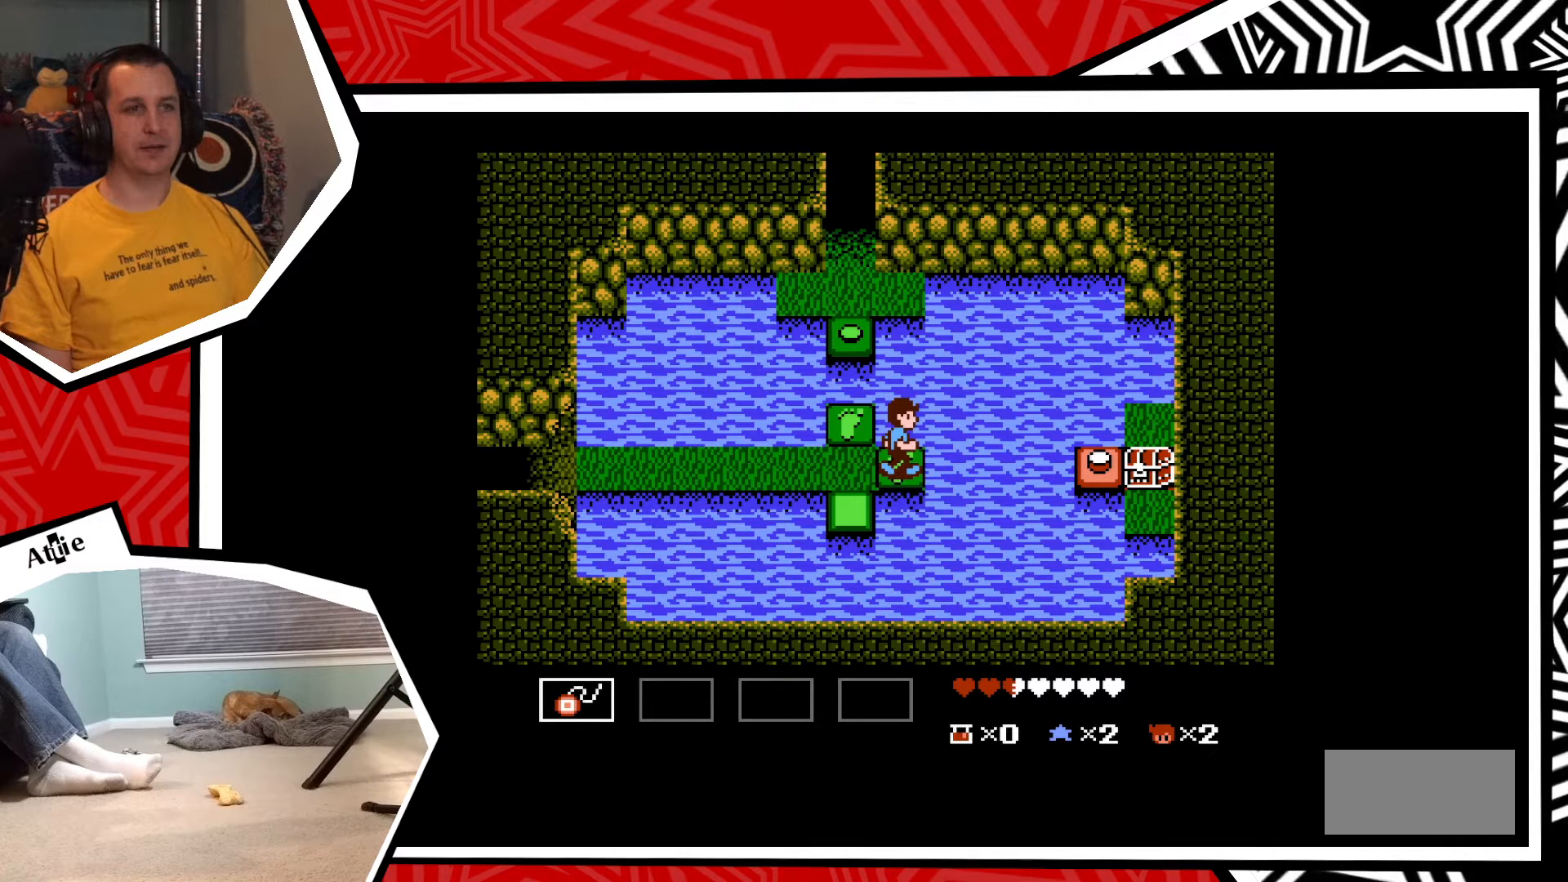
{"buttons": ["Y"], "events": [[500, "Y", "down"]]}
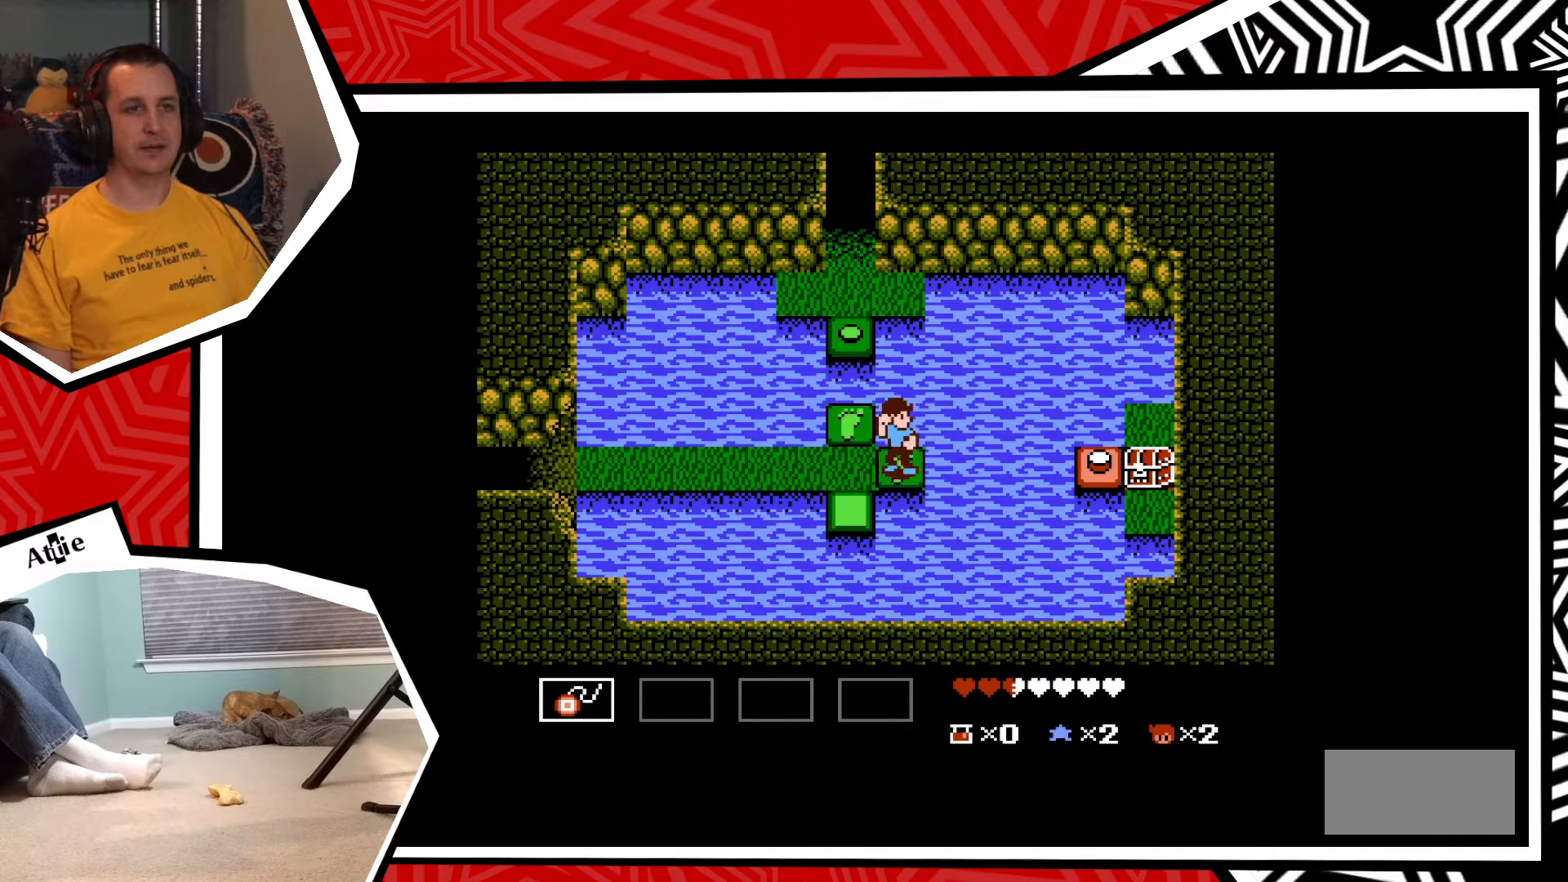
{"buttons": ["Y"], "events": [[200, "Y", "up"], [400, "Y", "down"]]}
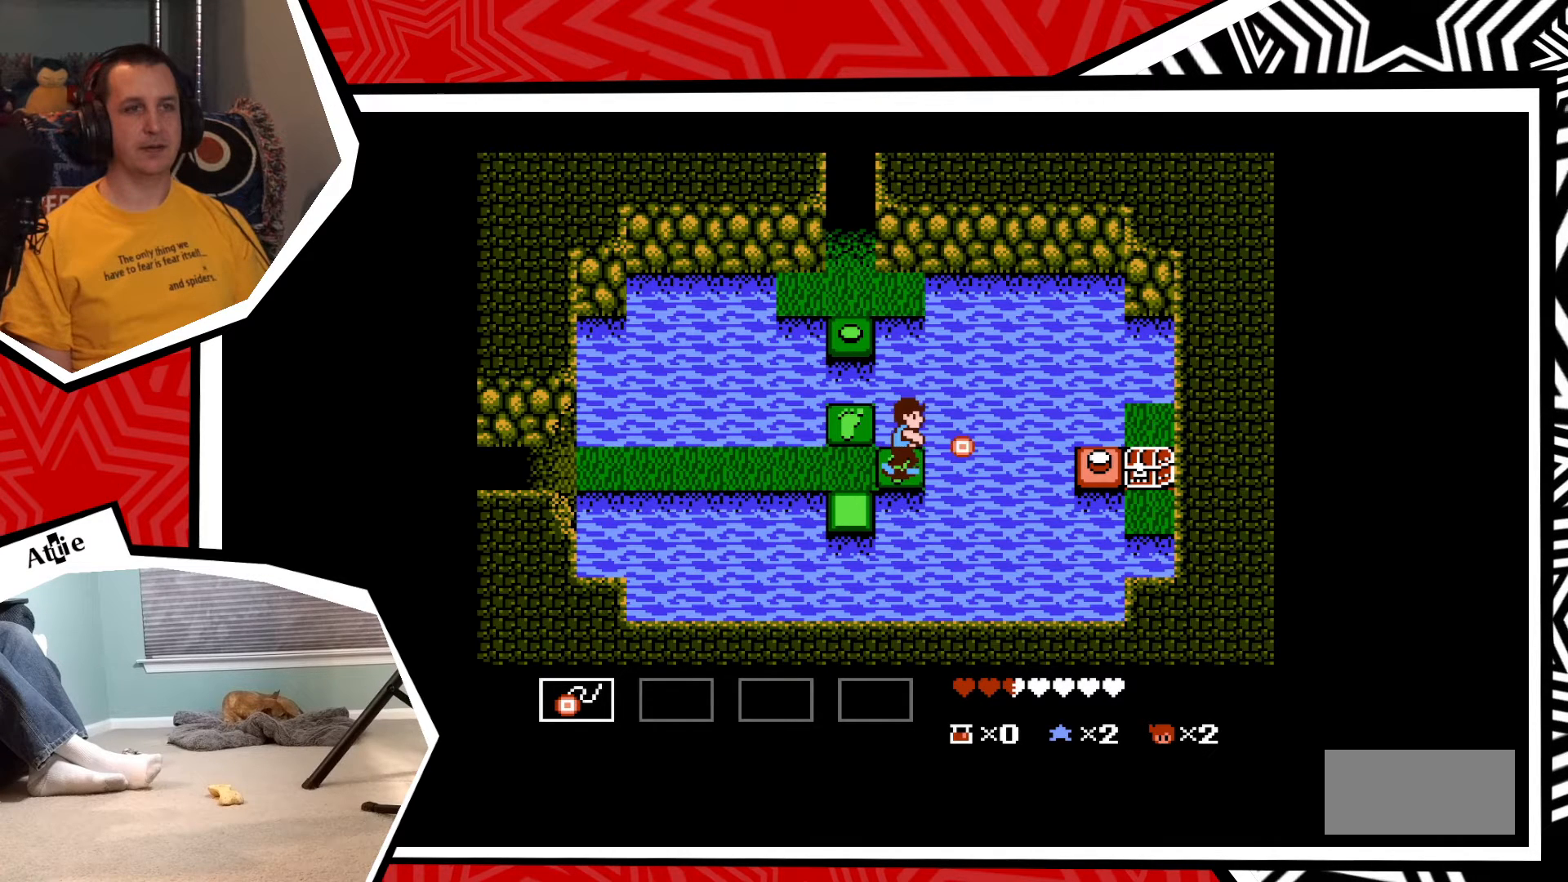
{"buttons": ["DPAD_LEFT"], "events": [[117, "Y", "up"], [367, "DPAD_LEFT", "down"]]}
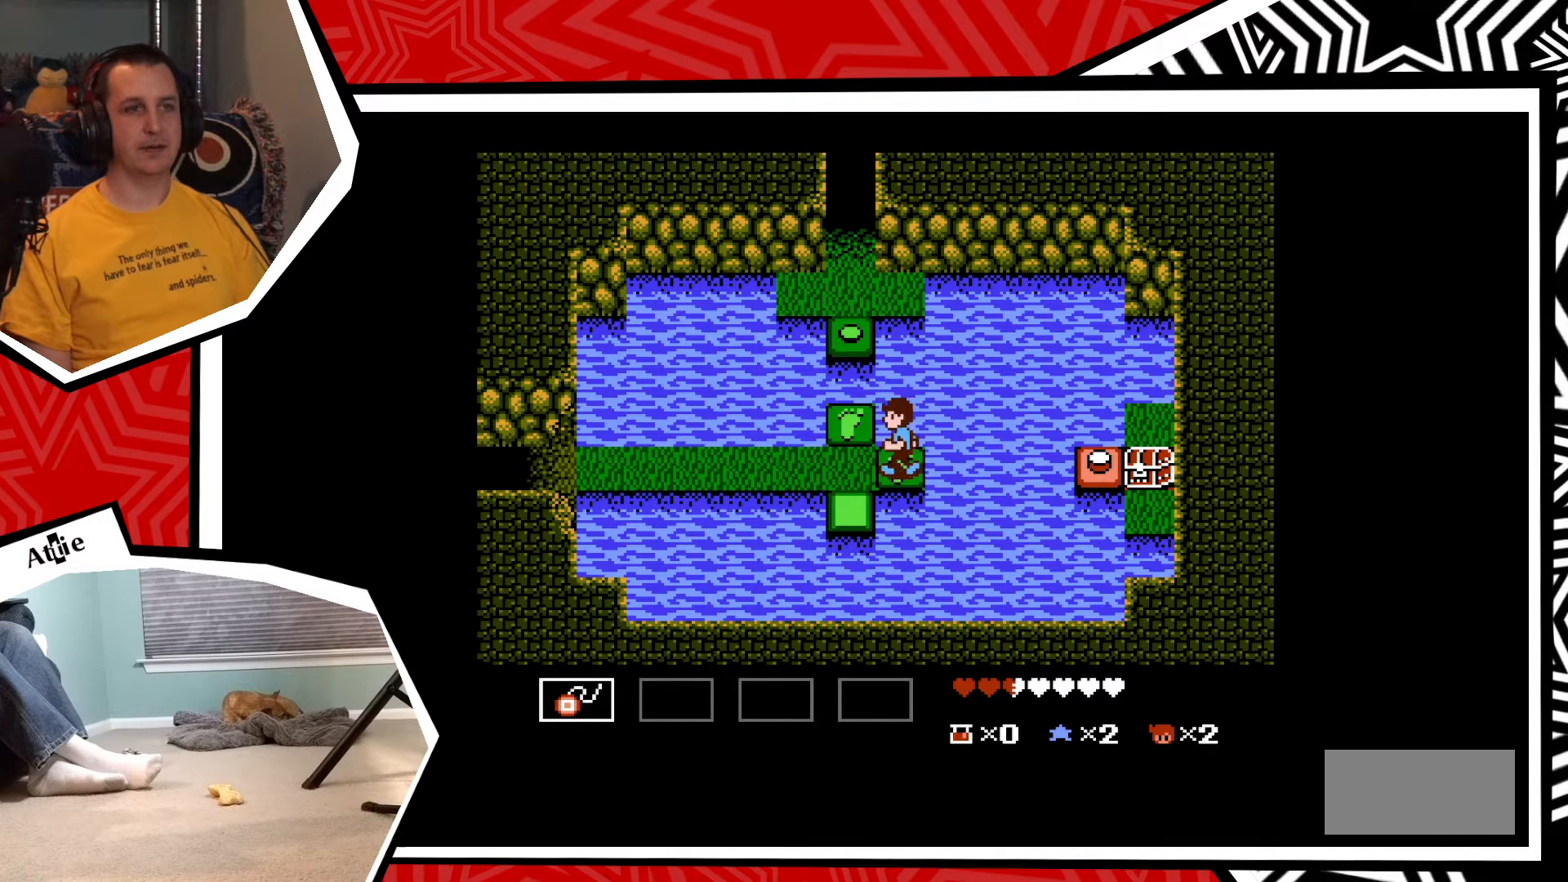
{"buttons": [], "events": [[67, "B", "down"], [217, "B", "up"], [300, "DPAD_LEFT", "up"]]}
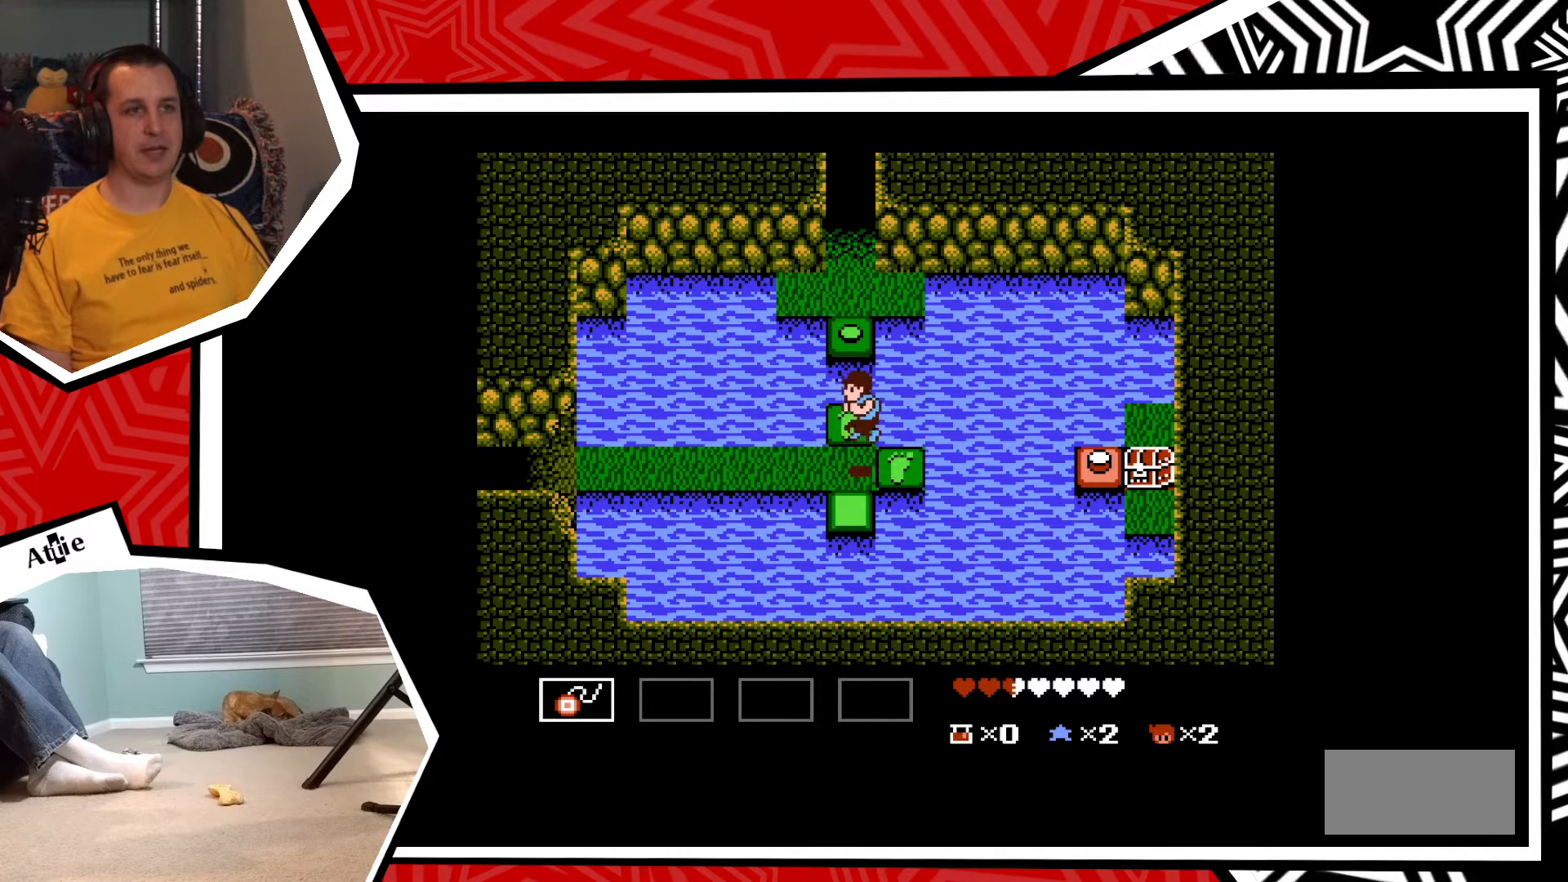
{"buttons": ["DPAD_UP"], "events": [[100, "DPAD_UP", "down"], [183, "B", "down"], [317, "B", "up"]]}
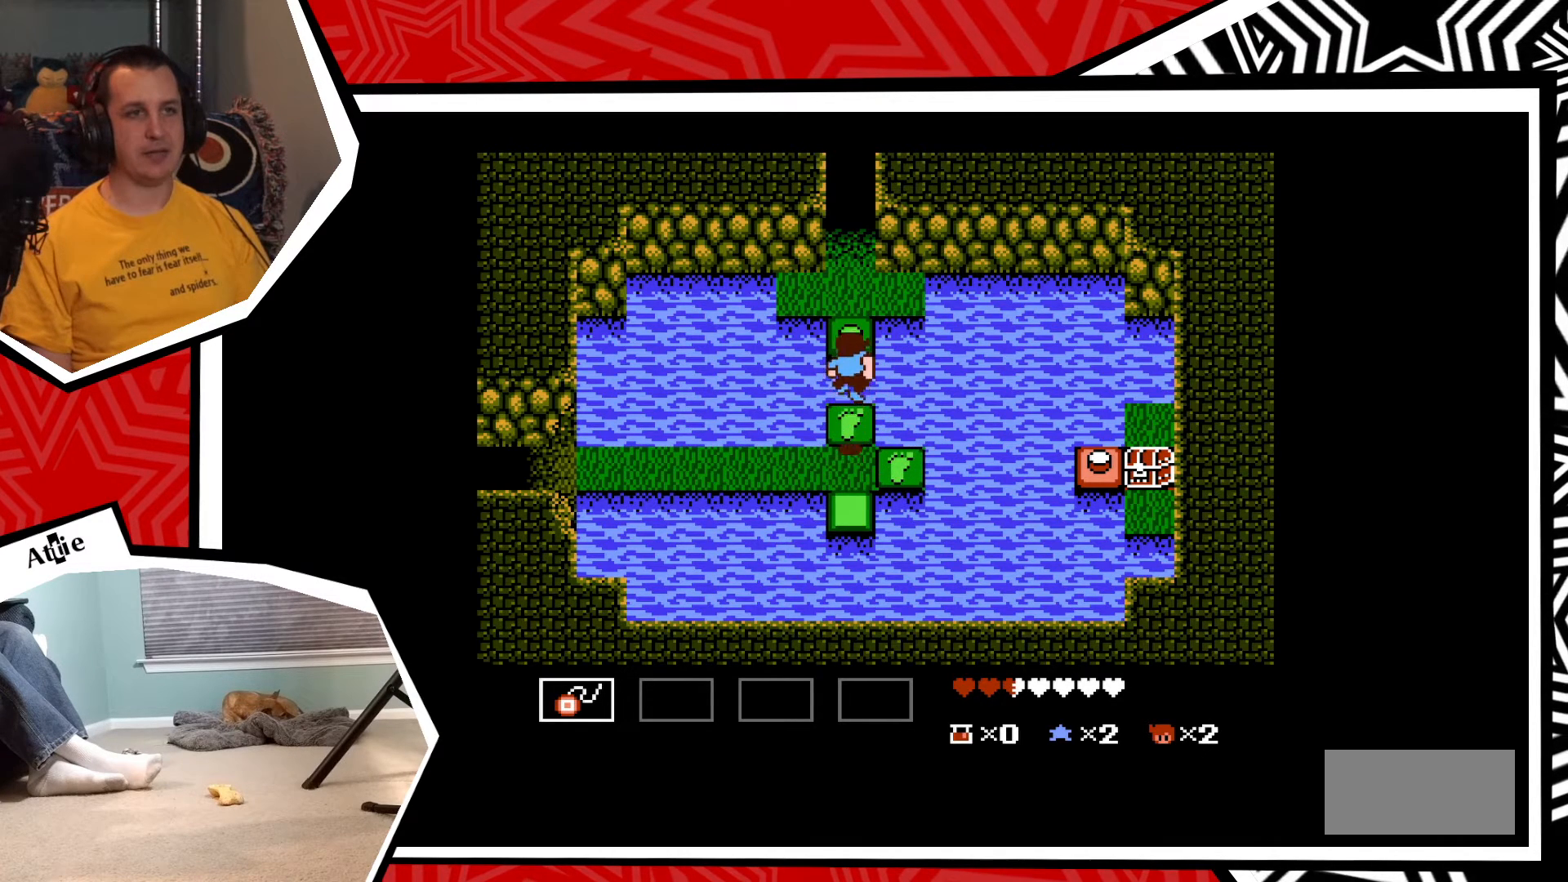
{"buttons": ["DPAD_UP"], "events": [[350, "B", "down"], [483, "B", "up"]]}
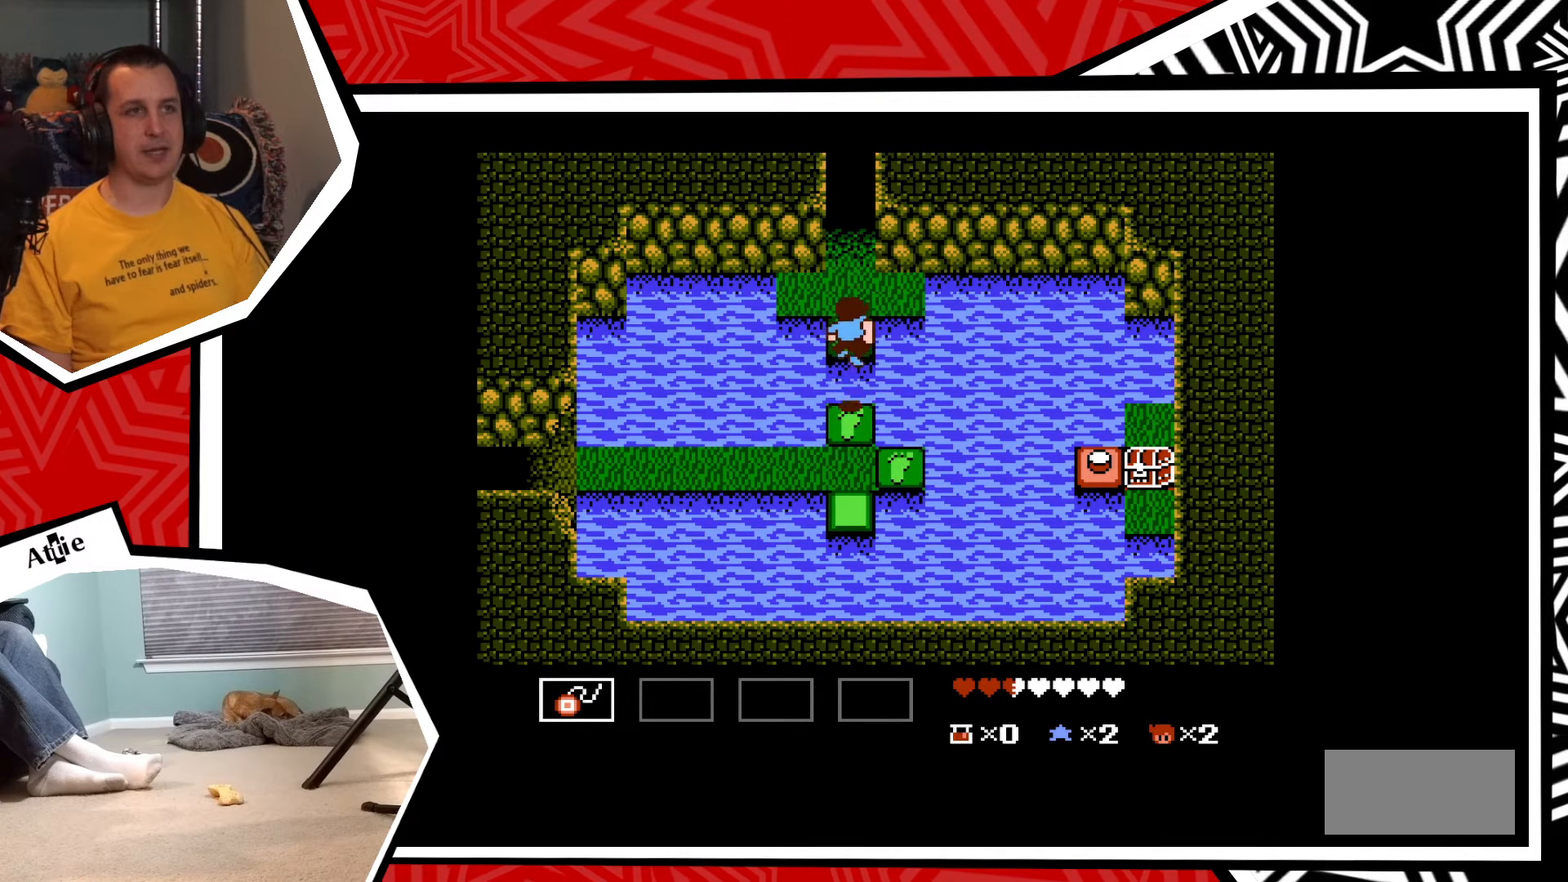
{"buttons": ["DPAD_UP"], "events": []}
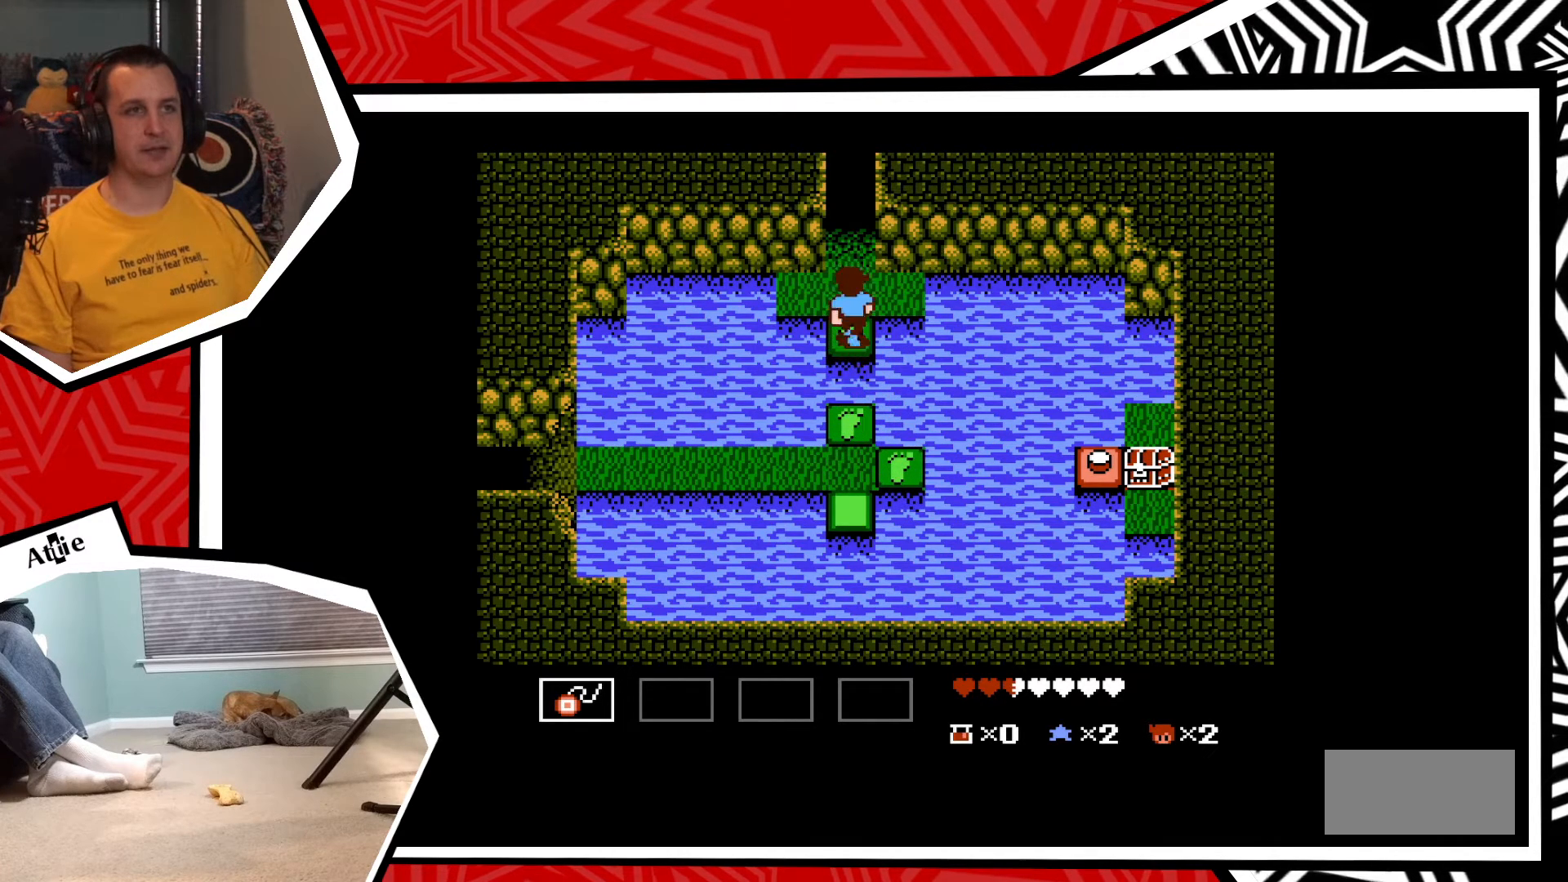
{"buttons": ["B", "DPAD_UP"], "events": [[333, "DPAD_UP", "up"], [450, "DPAD_UP", "down"], [500, "B", "down"]]}
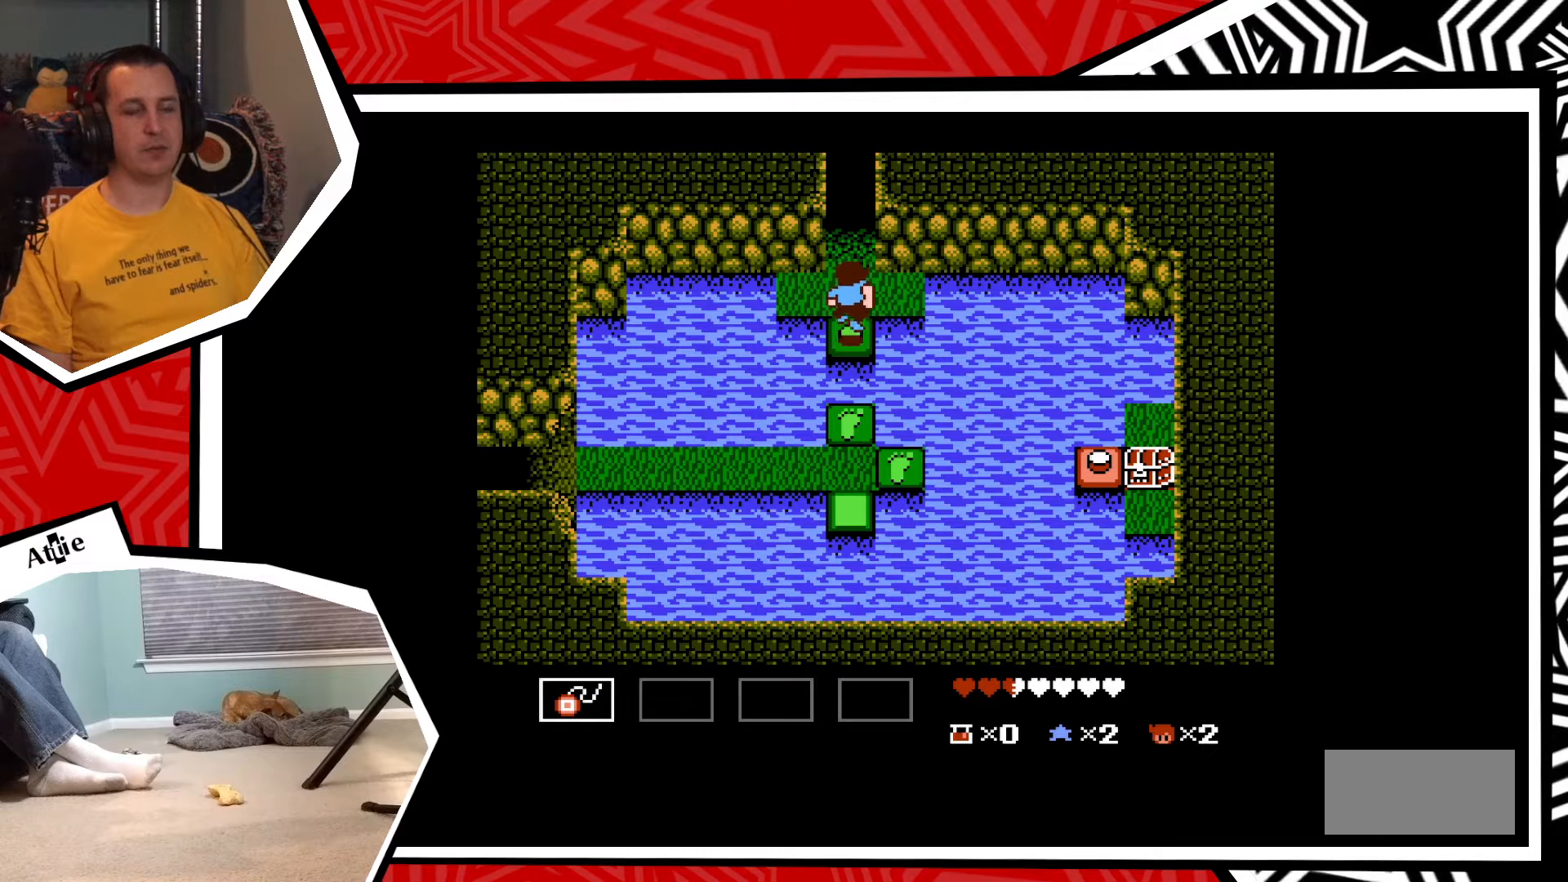
{"buttons": ["DPAD_RIGHT"], "events": [[133, "B", "up"], [283, "DPAD_UP", "up"], [467, "DPAD_RIGHT", "down"]]}
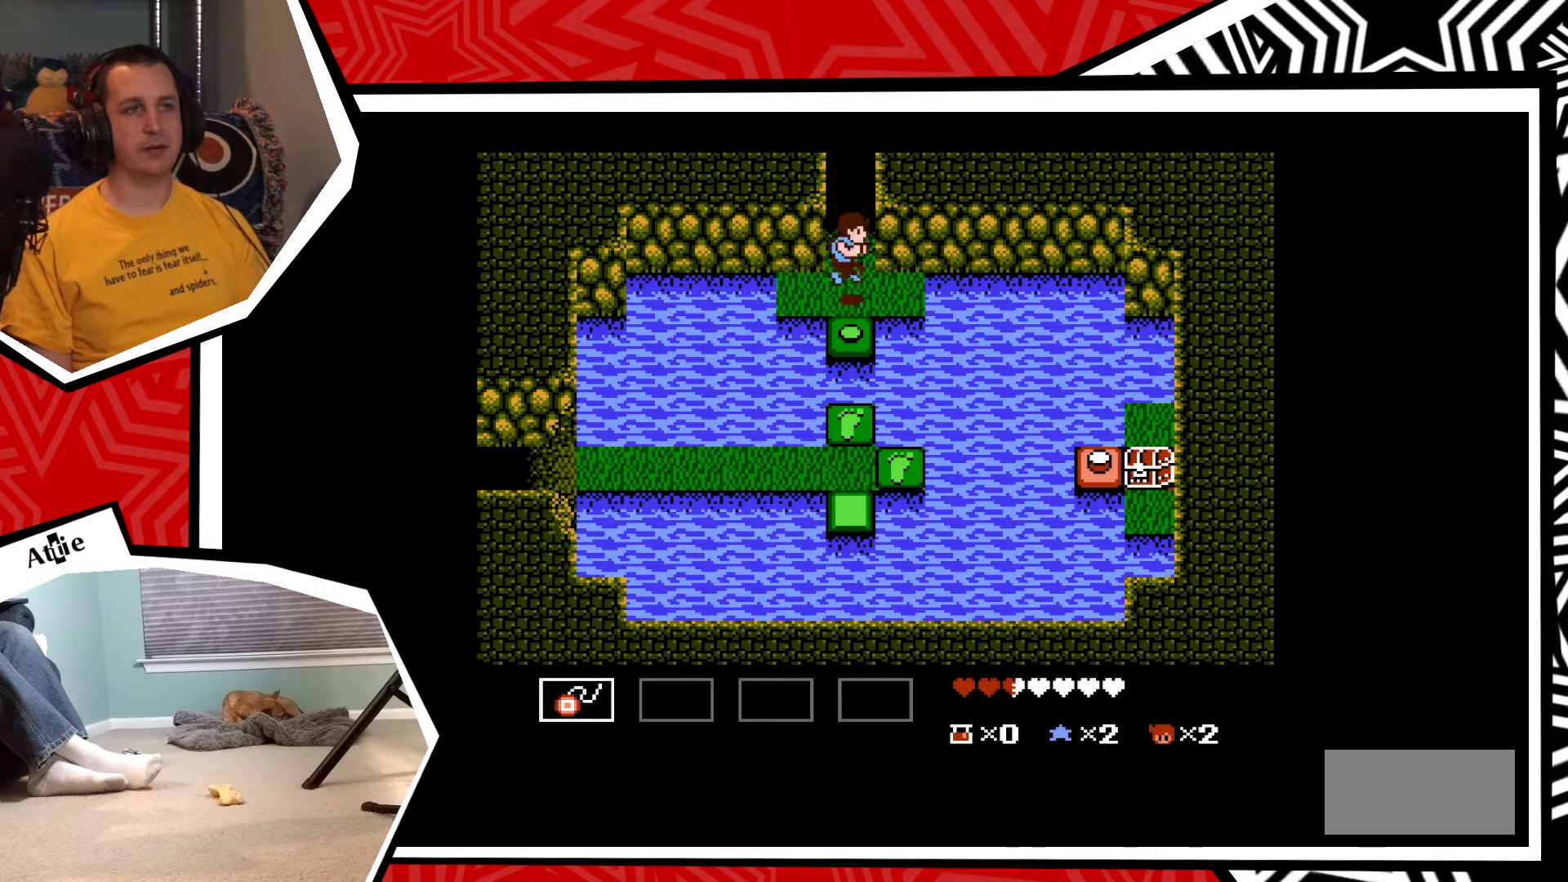
{"buttons": [], "events": [[467, "DPAD_RIGHT", "up"]]}
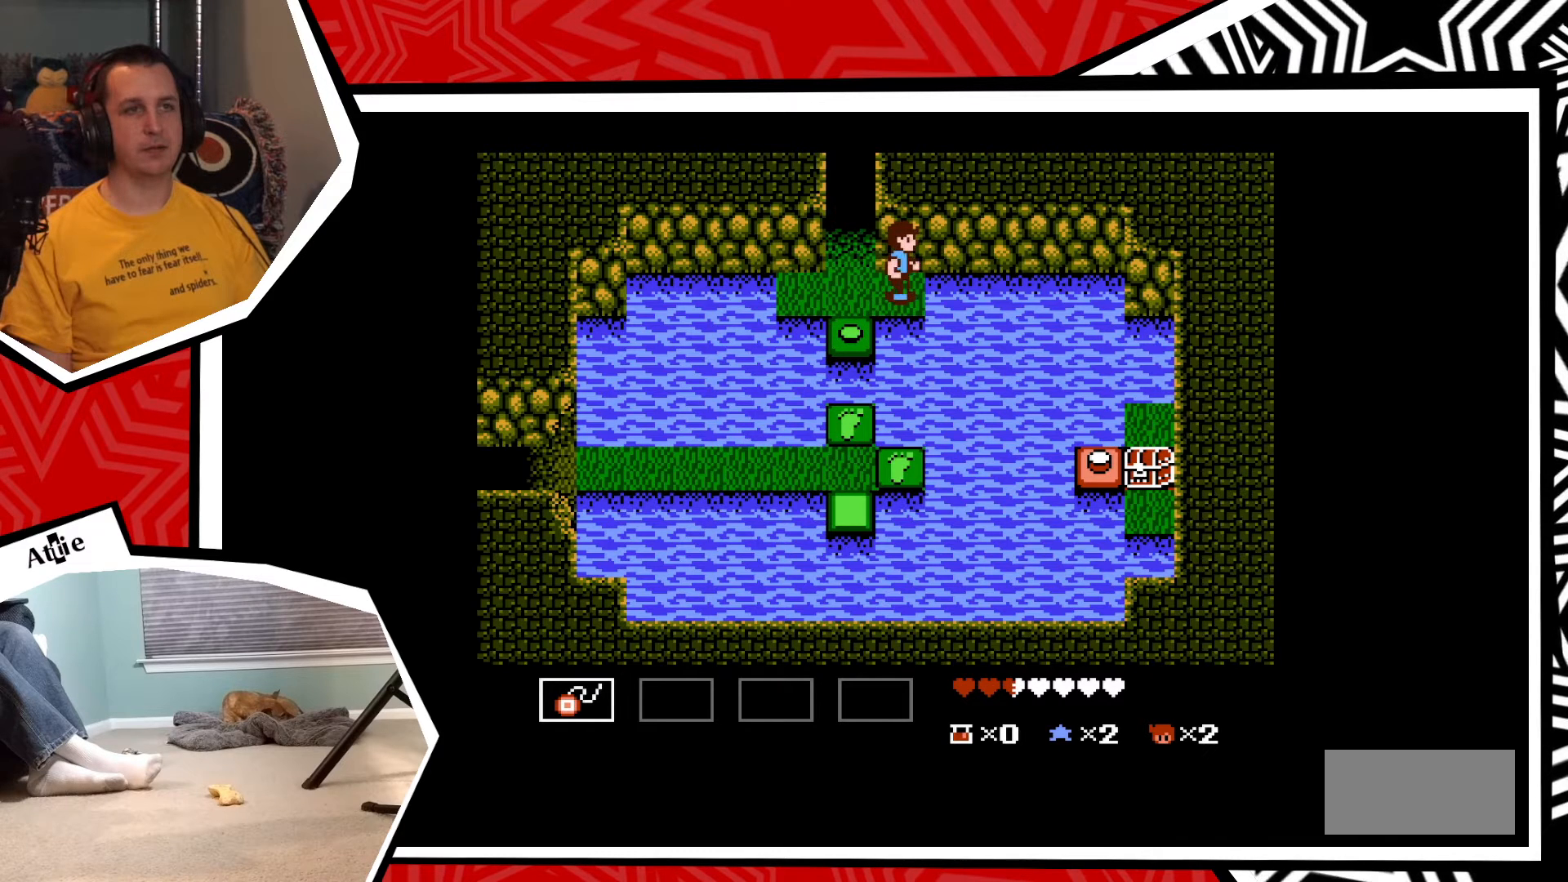
{"buttons": ["DPAD_LEFT"], "events": [[150, "DPAD_LEFT", "down"]]}
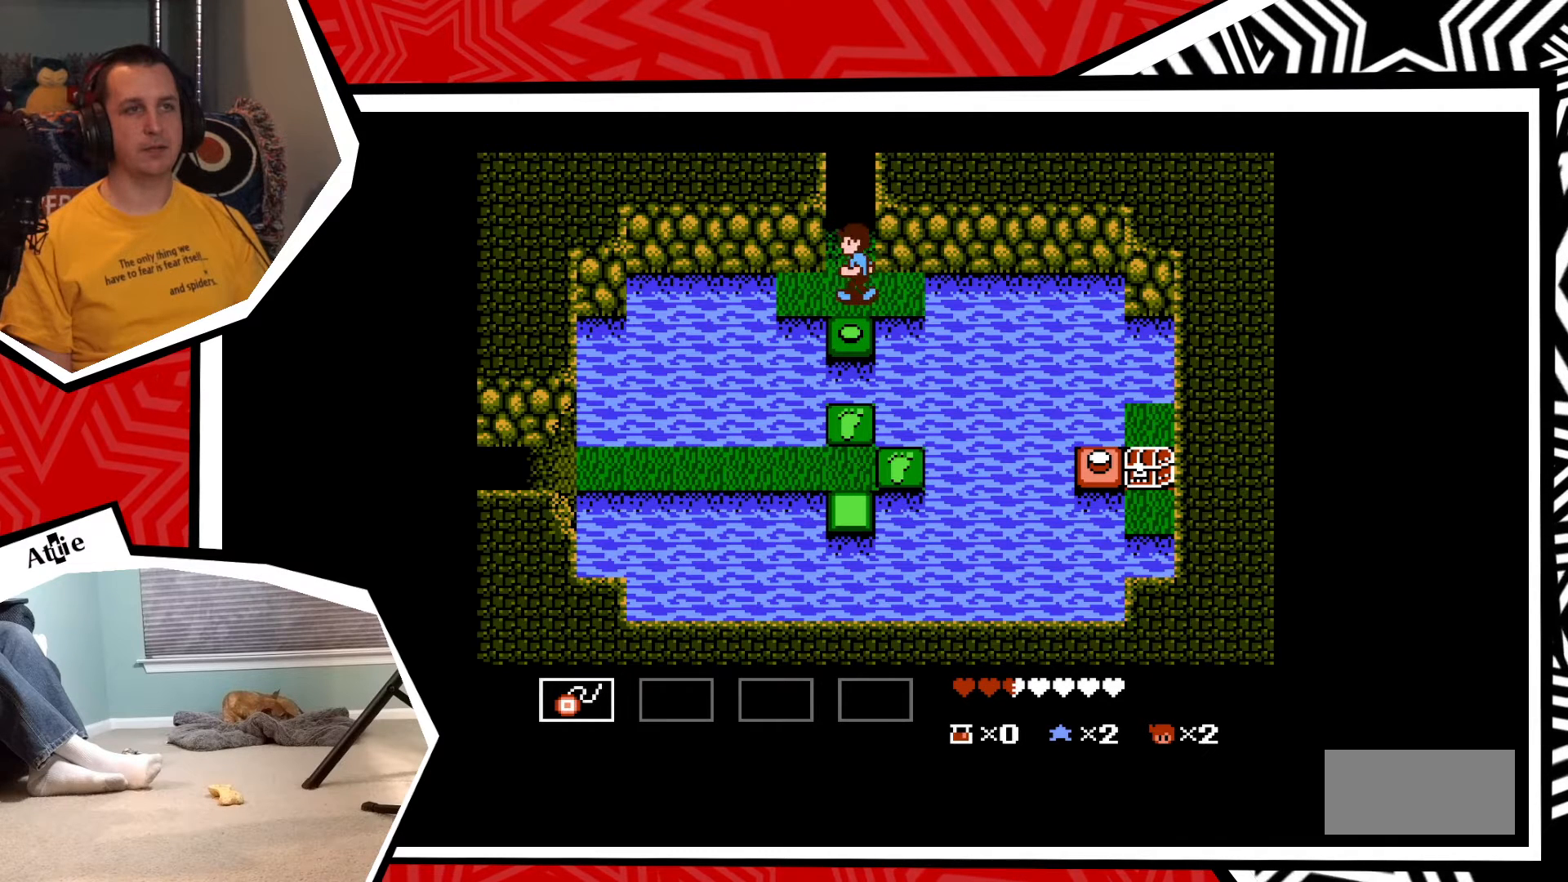
{"buttons": ["DPAD_RIGHT"], "events": [[200, "DPAD_LEFT", "up"], [467, "DPAD_RIGHT", "down"]]}
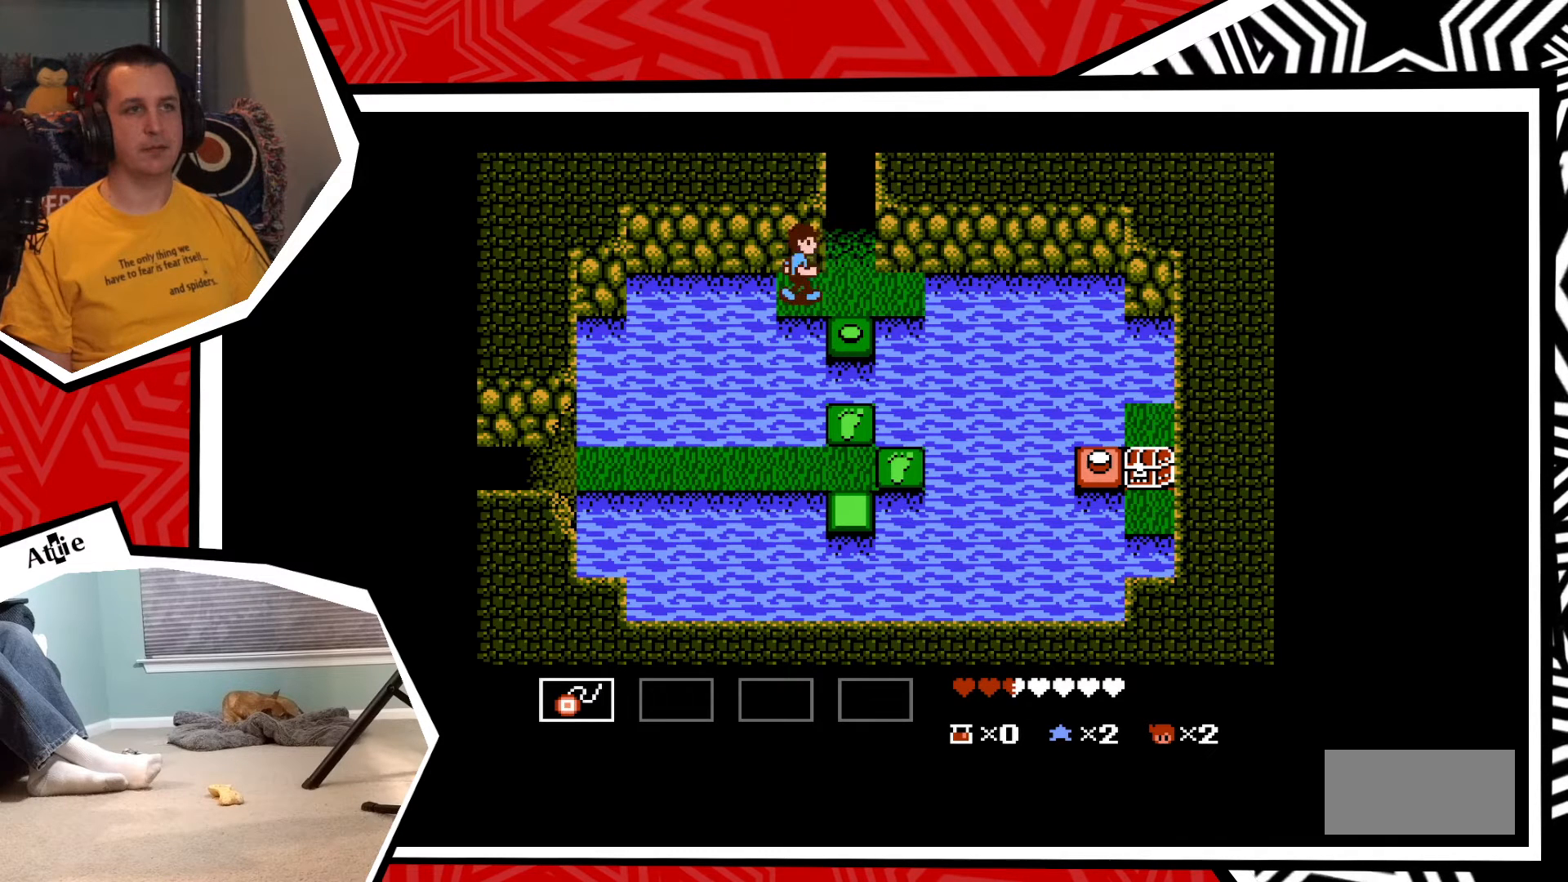
{"buttons": [], "events": [[317, "DPAD_RIGHT", "up"]]}
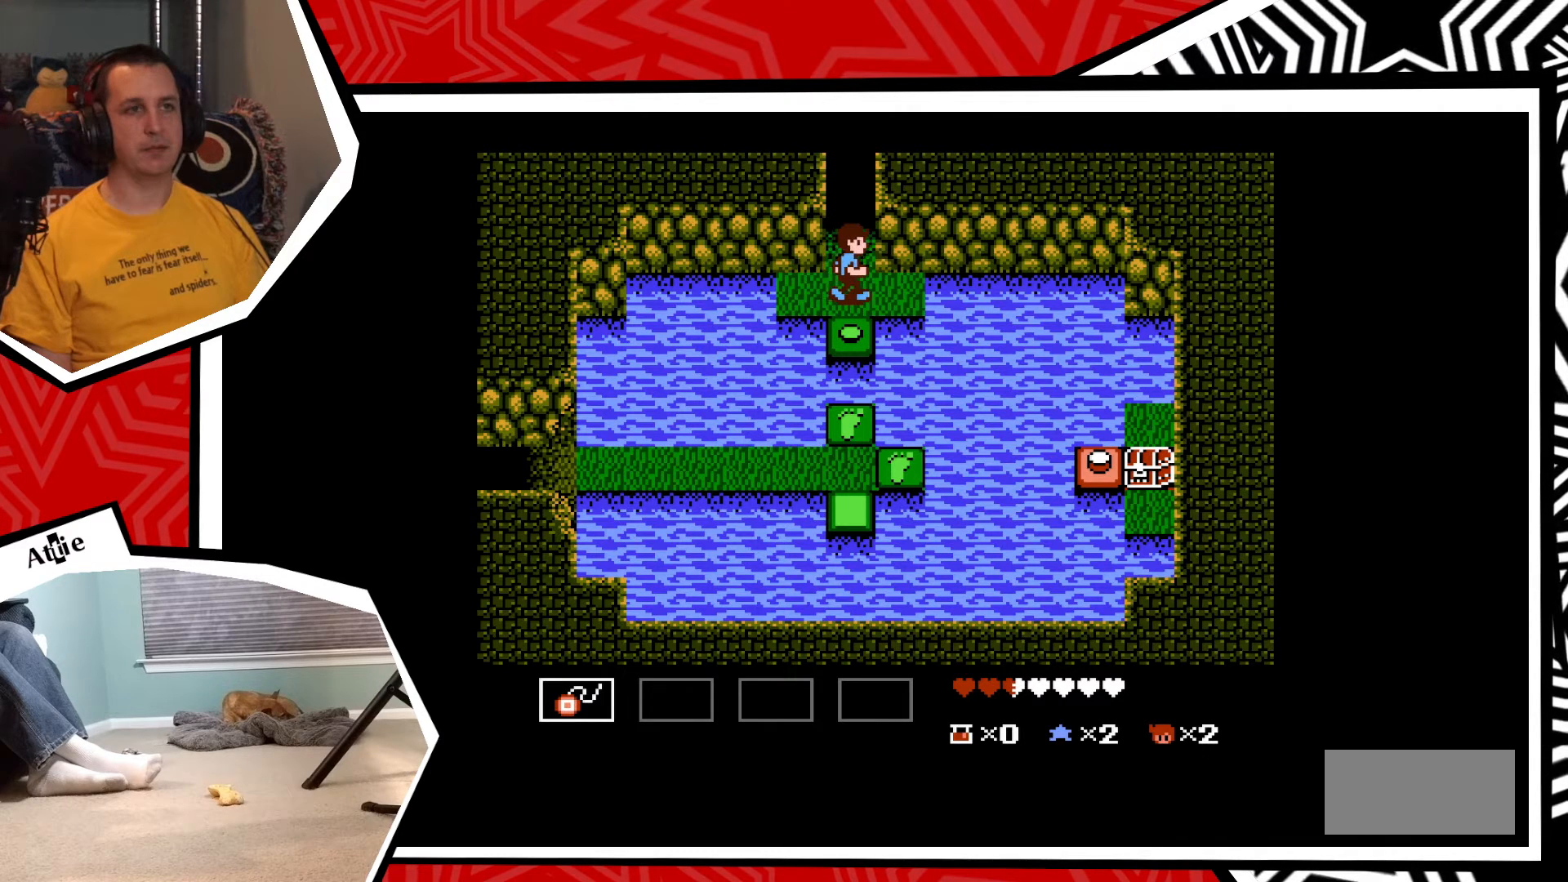
{"buttons": ["DPAD_UP"], "events": [[17, "DPAD_UP", "down"]]}
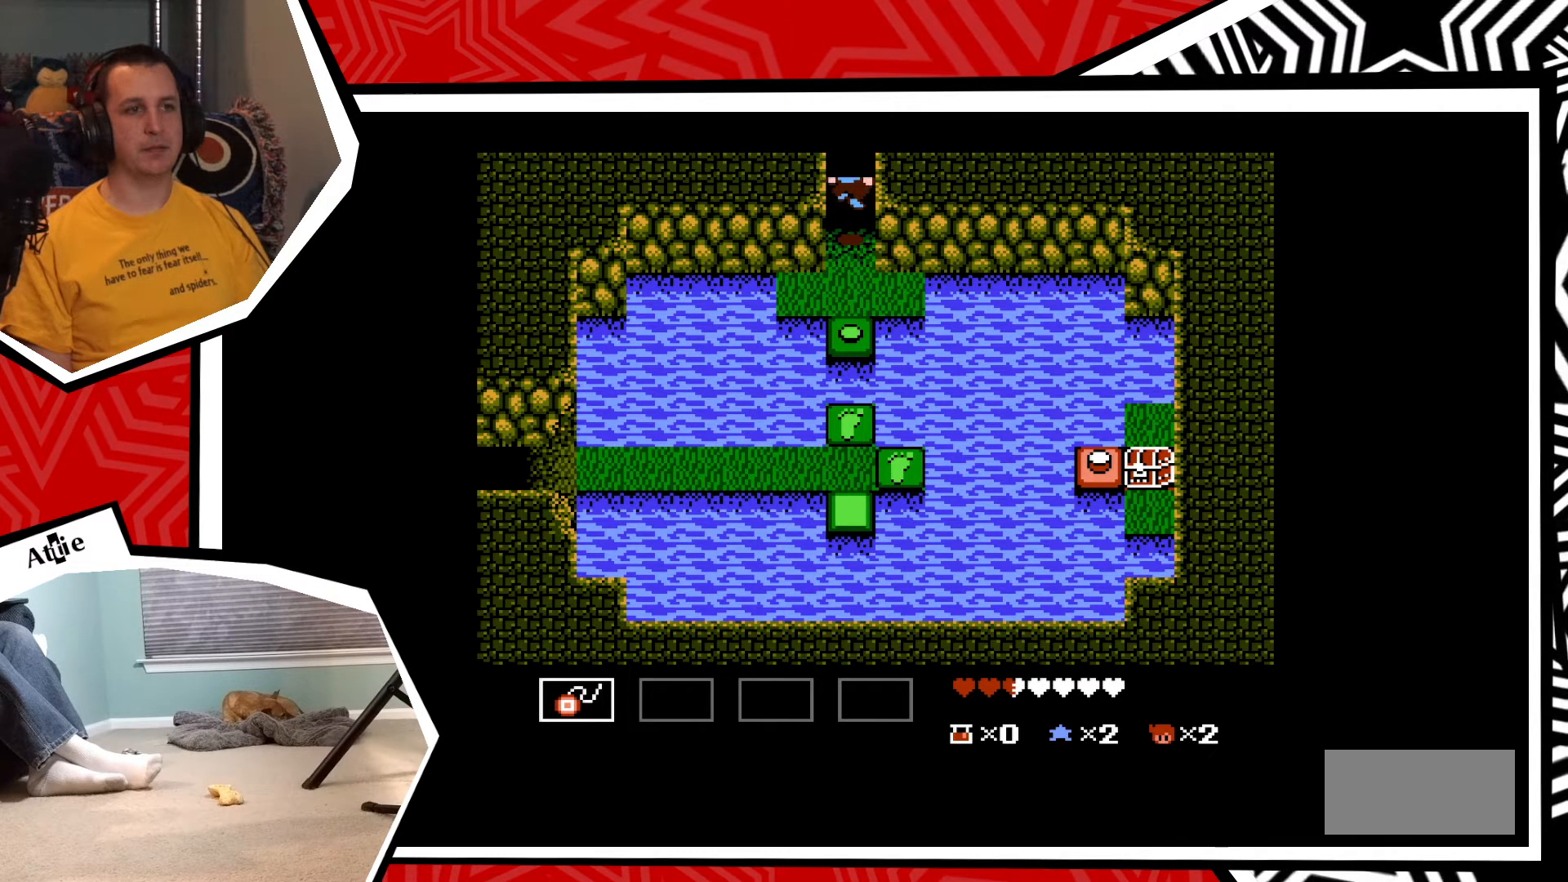
{"buttons": ["DPAD_UP"], "events": []}